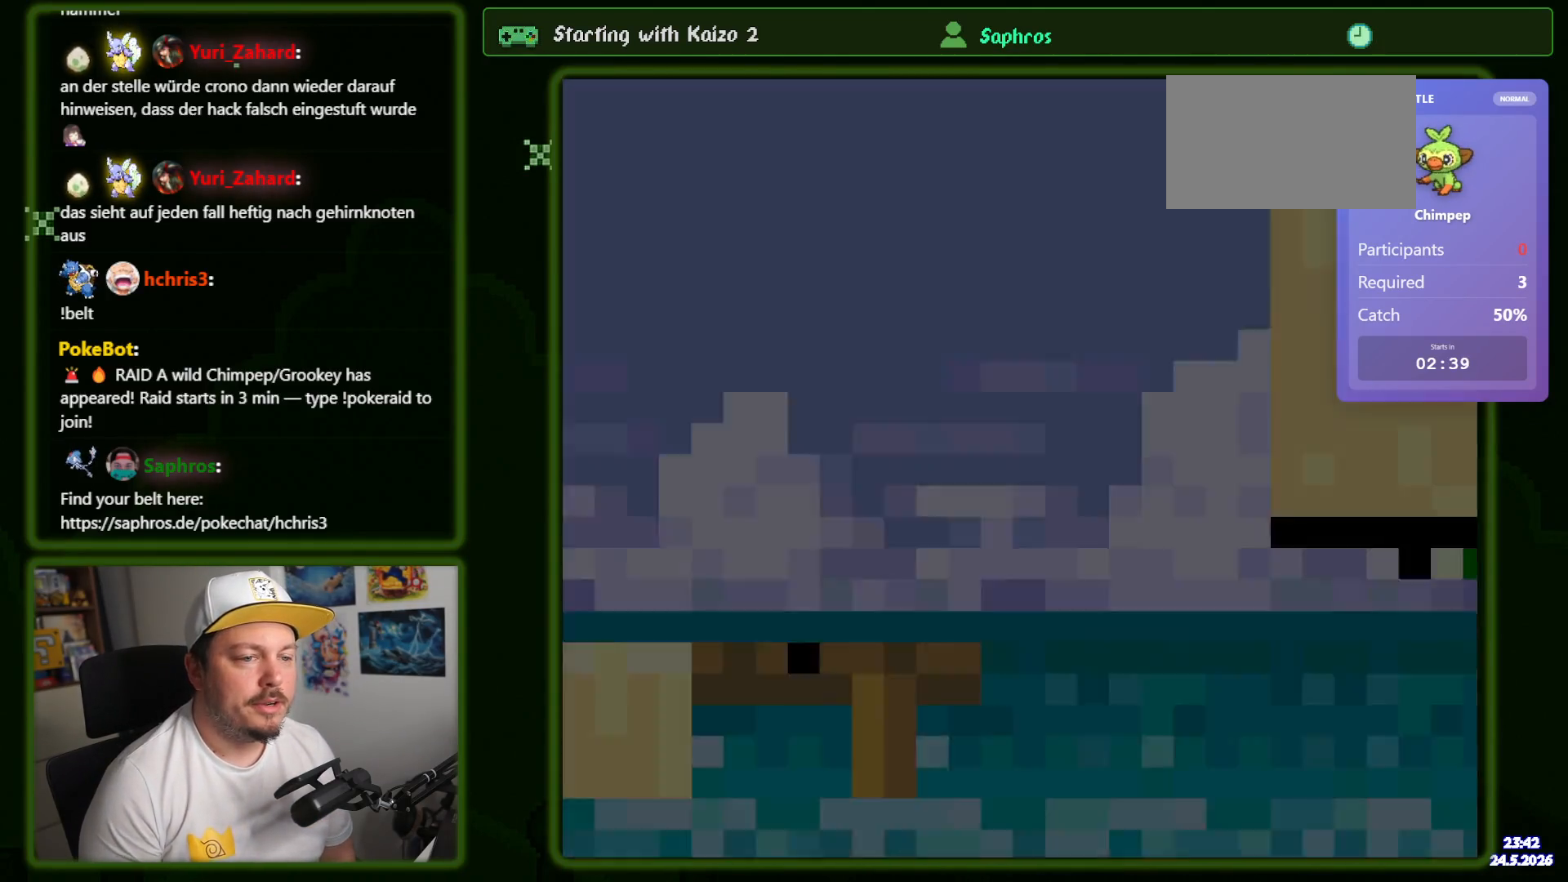
Gameplay with a controller (Nintendo layout); each line is a JSON object with the inputs held at the frame after it. "events" lists button and stick changes between this image and that frame as [ms after this image, input, new state], when the widget could be followed in between. Not read: A B L1 L3 R1 R3 SELECT START X.
{"buttons": ["Y", "DPAD_RIGHT"], "events": []}
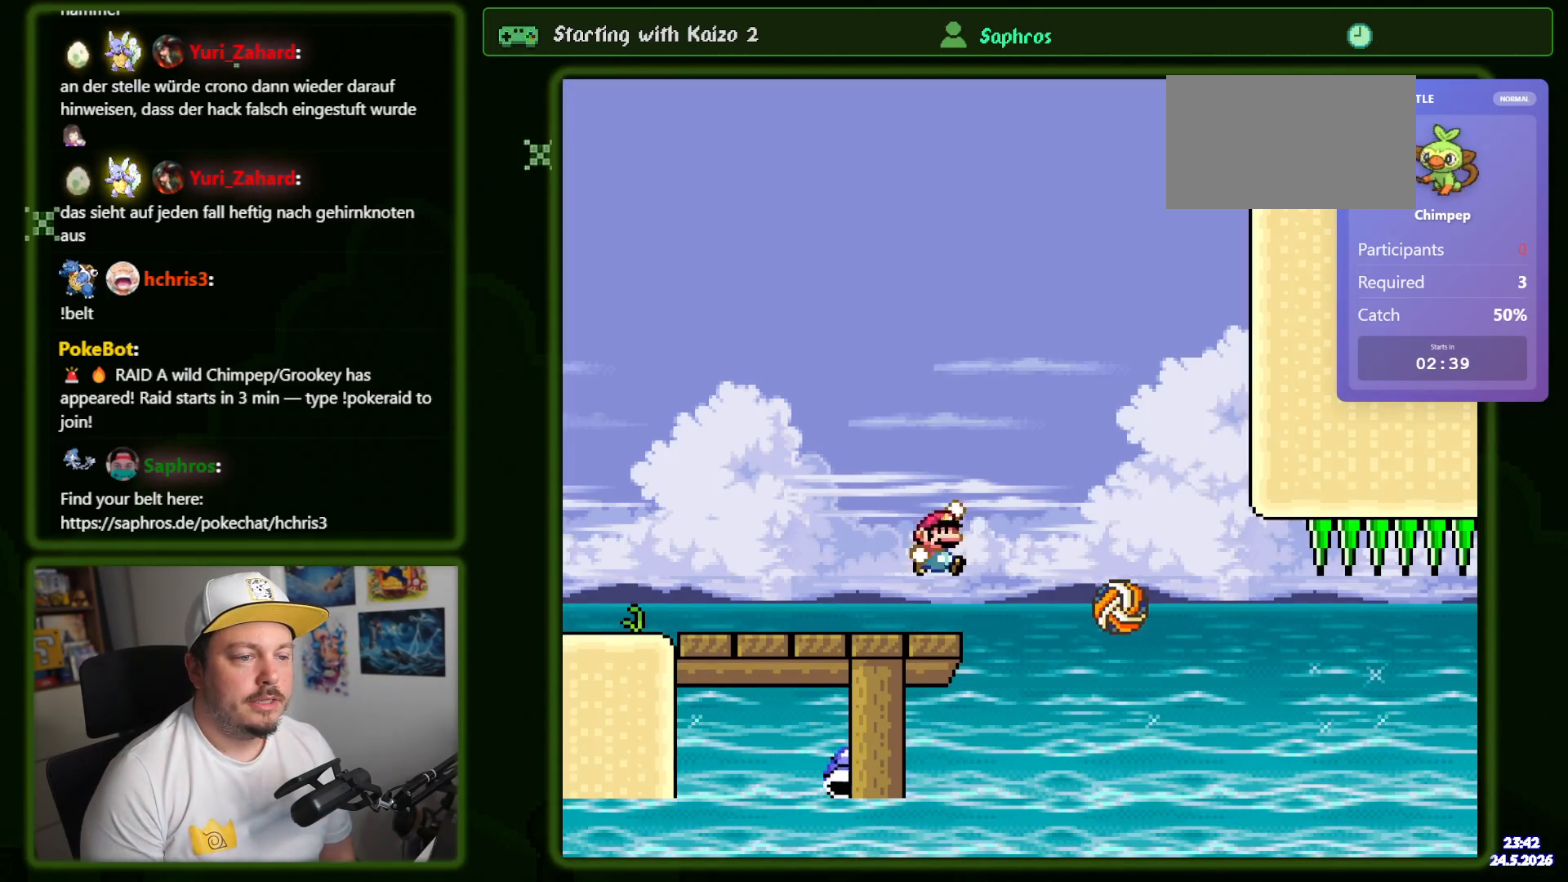
{"buttons": ["Y", "DPAD_RIGHT"], "events": [[234, "DPAD_RIGHT", "up"], [300, "DPAD_LEFT", "down"], [400, "DPAD_LEFT", "up"], [467, "DPAD_RIGHT", "down"]]}
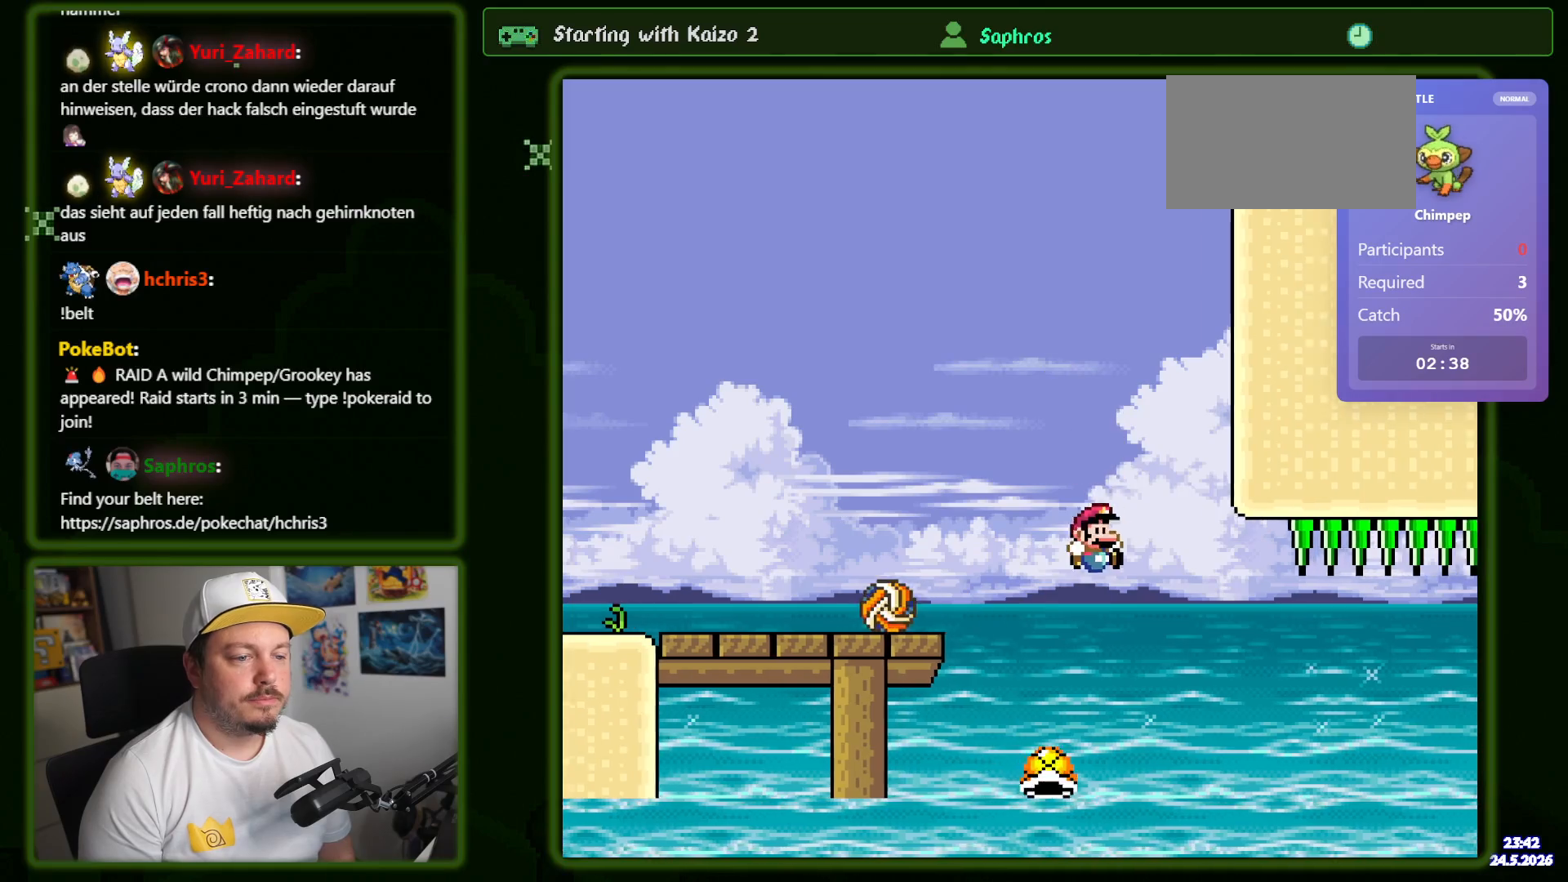
{"buttons": ["Y", "DPAD_RIGHT"], "events": [[167, "DPAD_RIGHT", "up"], [250, "DPAD_RIGHT", "down"]]}
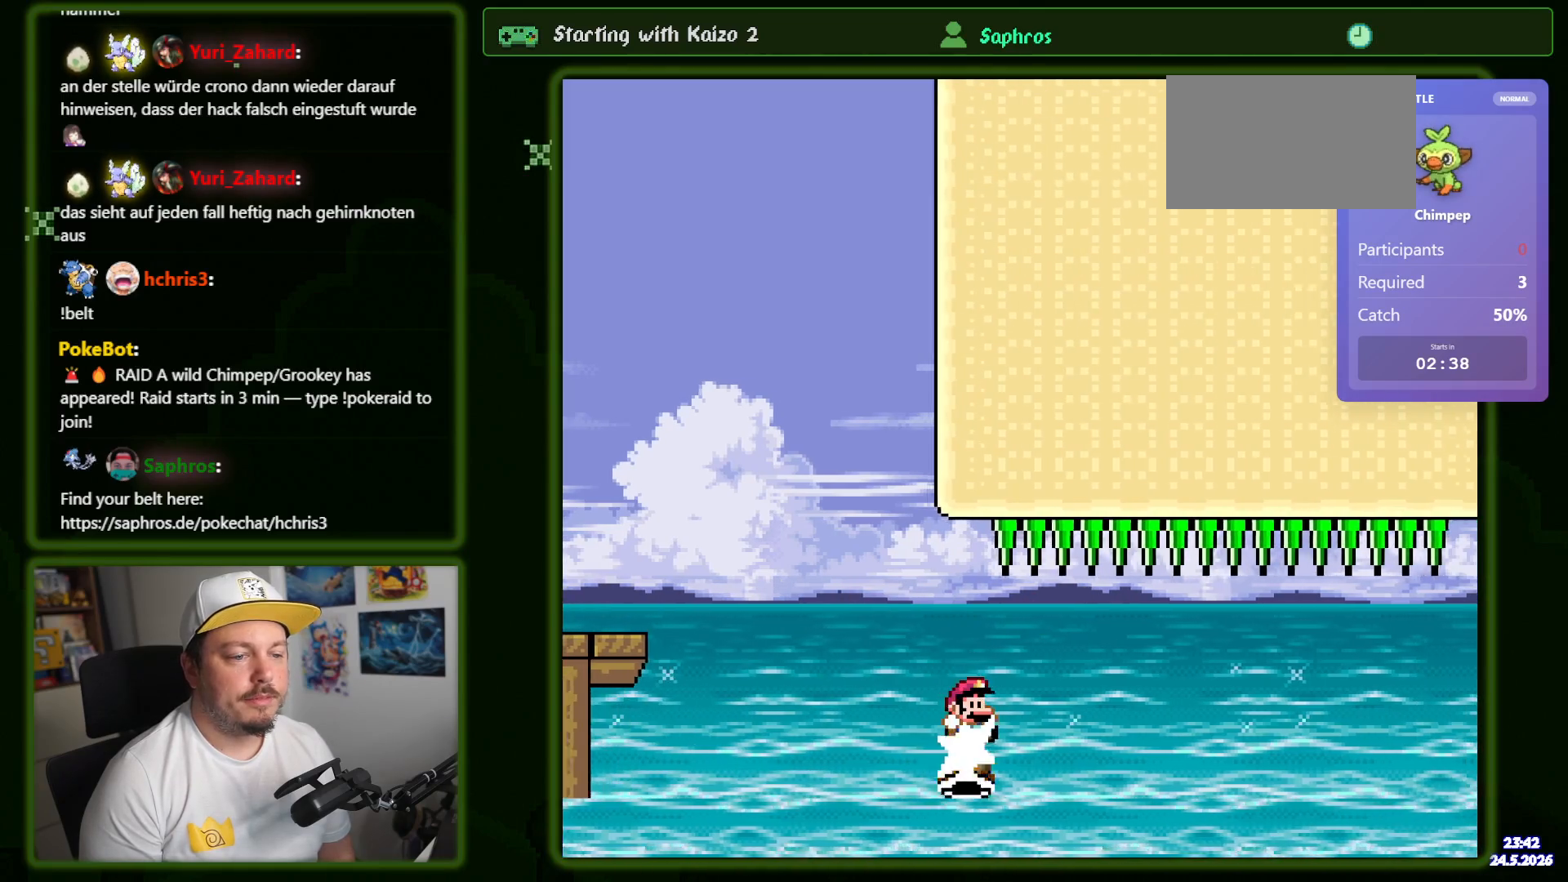
{"buttons": ["Y", "DPAD_RIGHT"], "events": []}
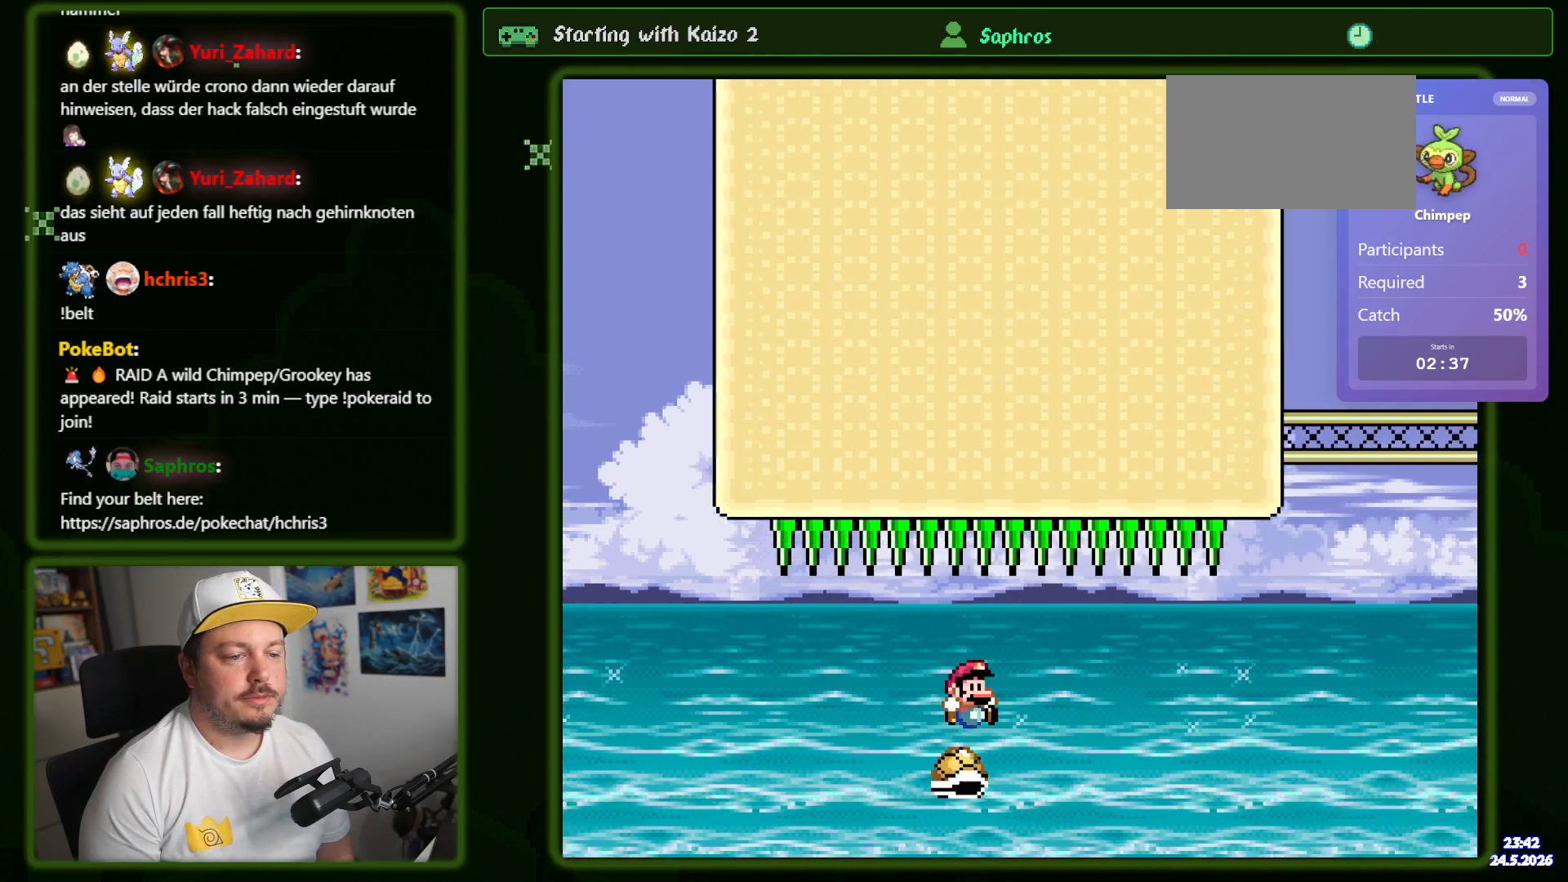
{"buttons": ["Y", "DPAD_RIGHT"], "events": []}
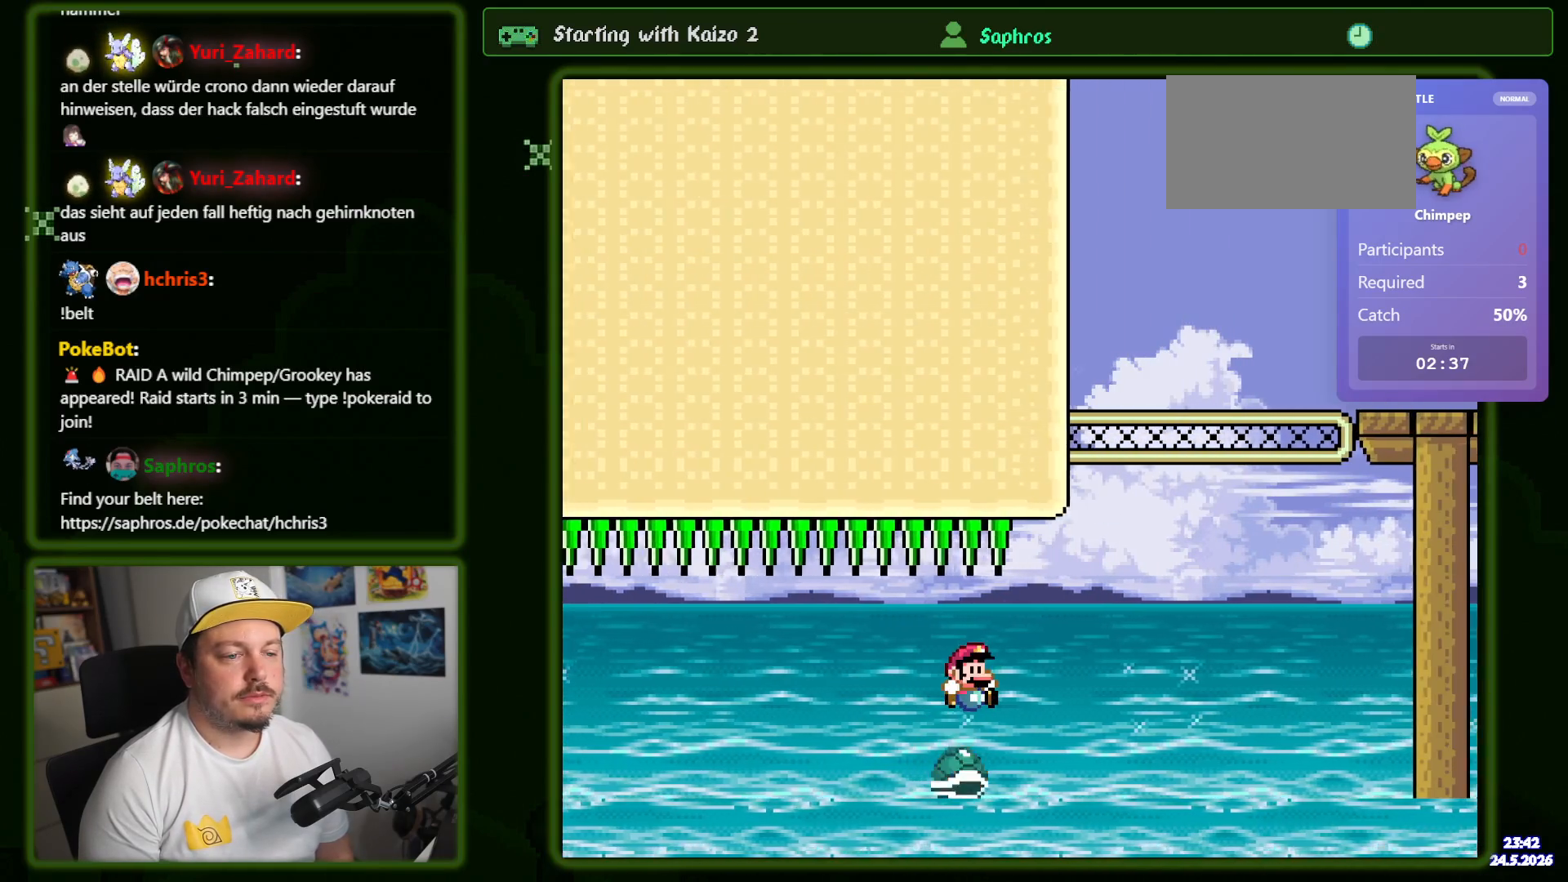
{"buttons": ["Y", "DPAD_RIGHT"], "events": []}
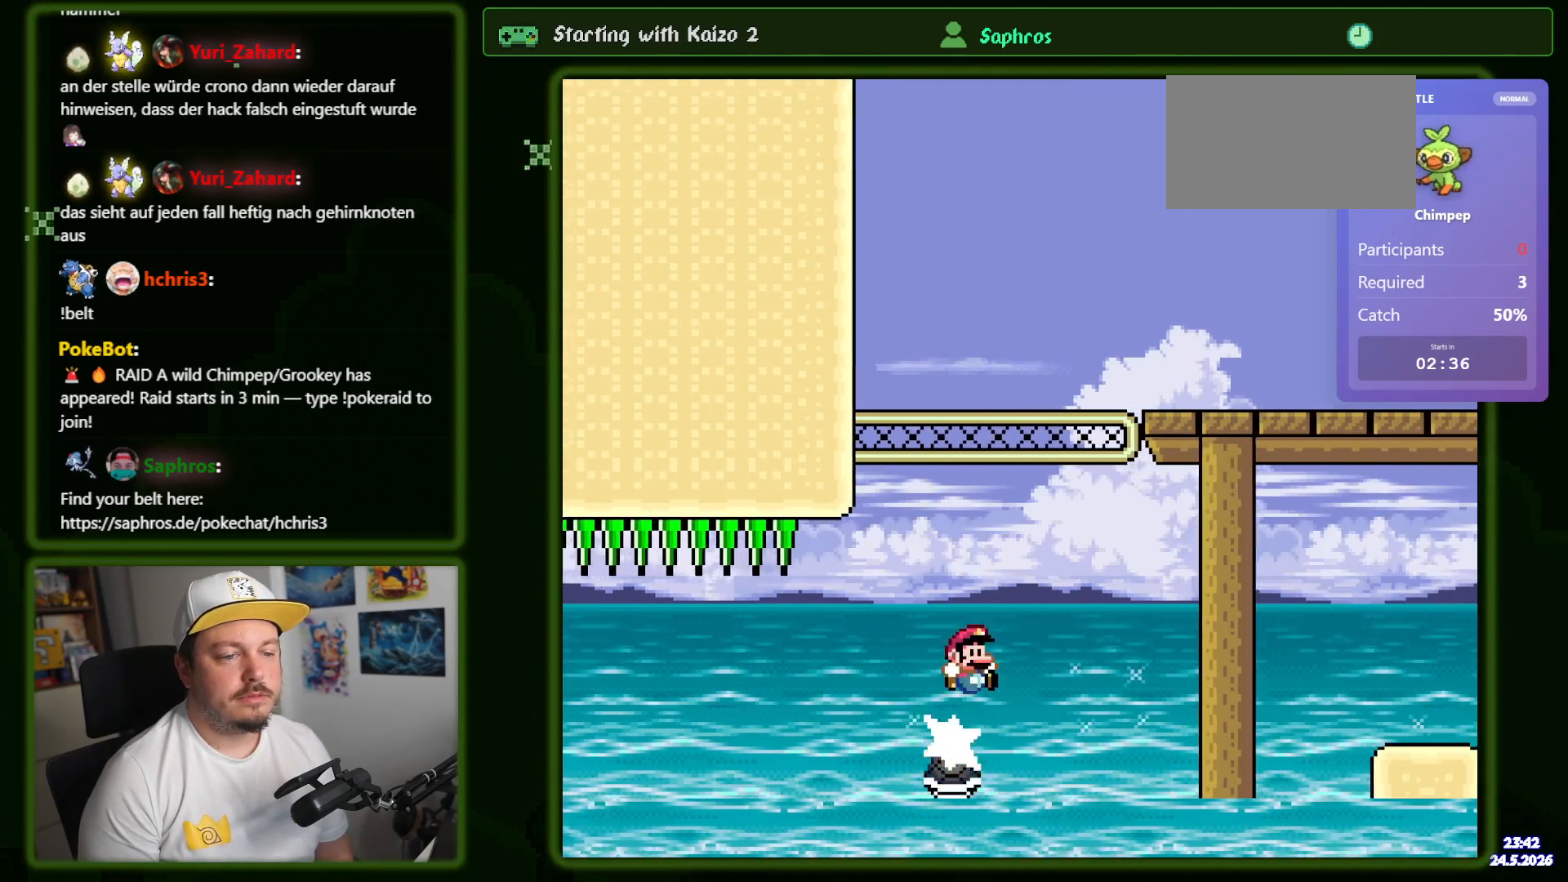
{"buttons": ["Y", "DPAD_RIGHT"], "events": [[17, "DPAD_RIGHT", "up"], [34, "DPAD_LEFT", "down"], [167, "DPAD_LEFT", "up"], [250, "DPAD_RIGHT", "down"]]}
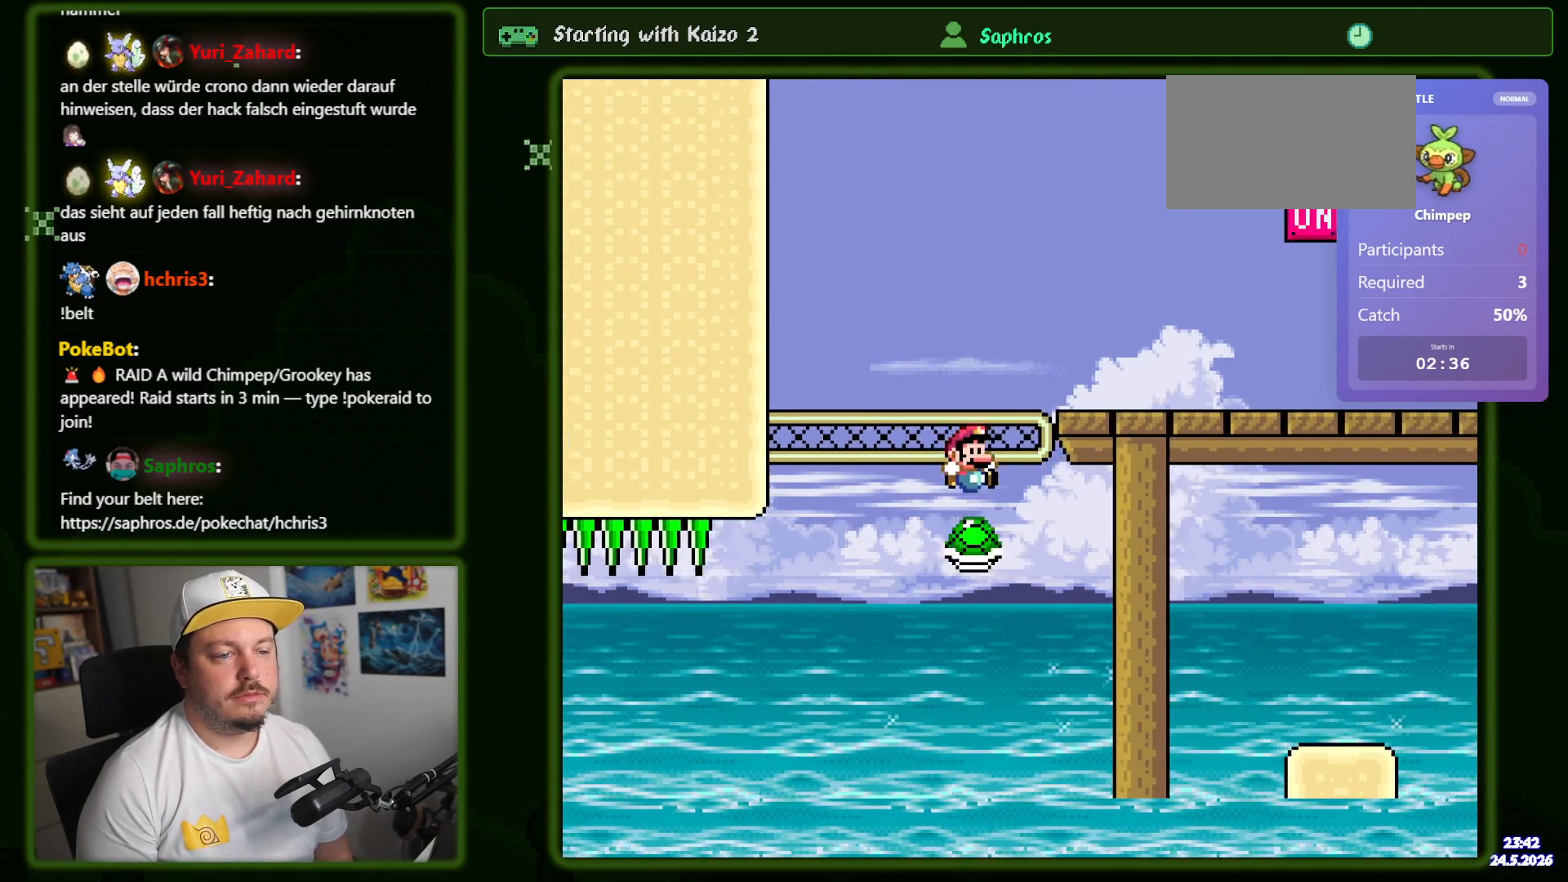
{"buttons": ["Y", "DPAD_RIGHT"], "events": []}
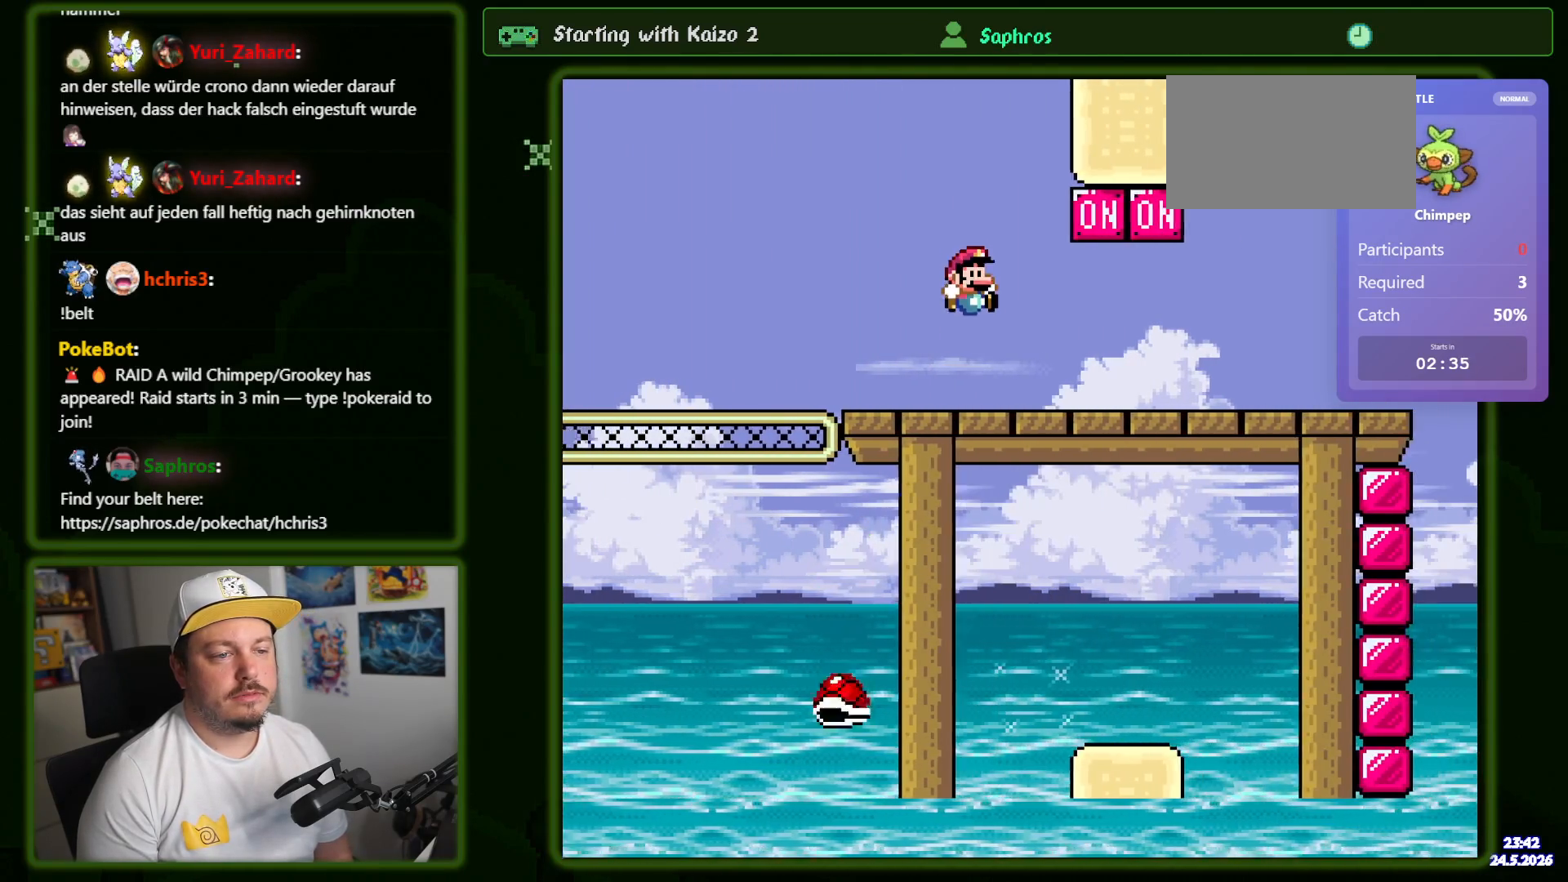
{"buttons": ["Y", "DPAD_RIGHT"], "events": []}
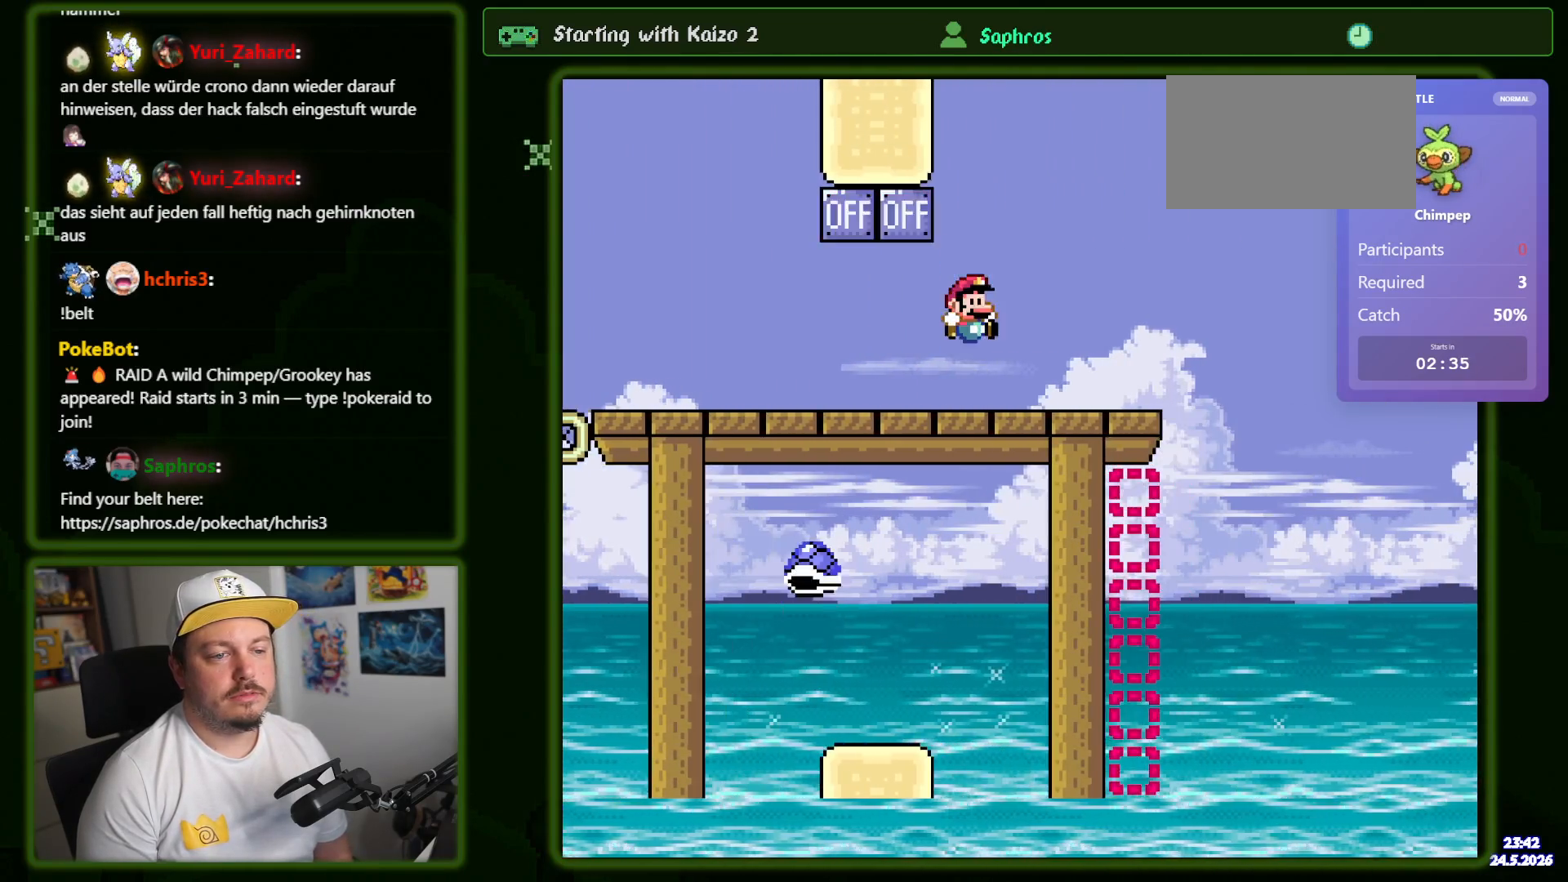
{"buttons": ["Y", "DPAD_RIGHT"], "events": []}
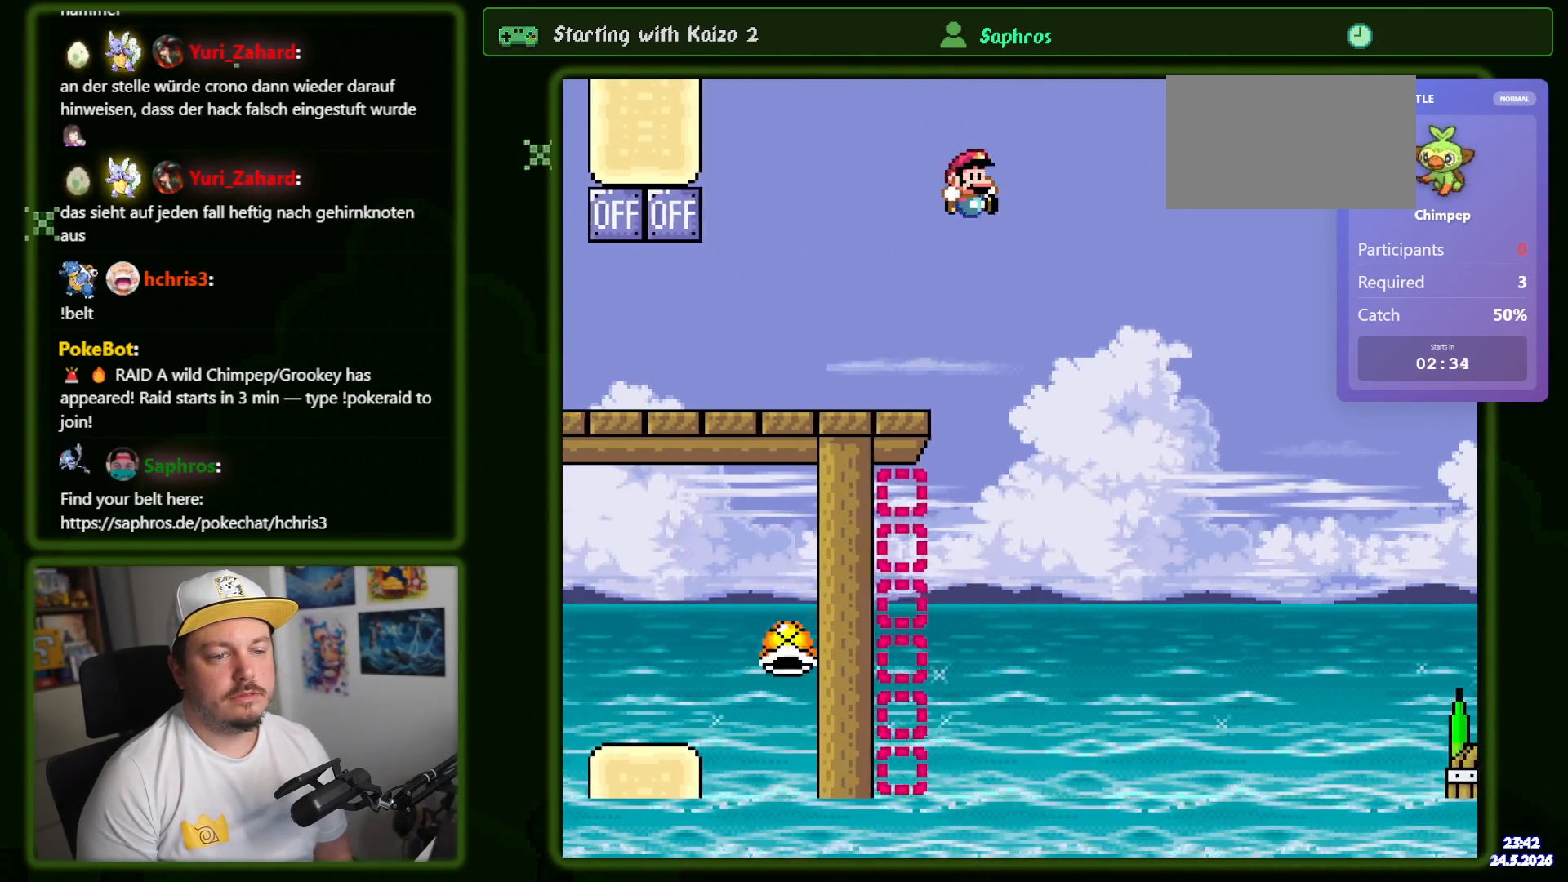
{"buttons": ["Y", "DPAD_RIGHT"], "events": [[117, "DPAD_RIGHT", "up"], [184, "DPAD_LEFT", "down"], [350, "DPAD_LEFT", "up"], [500, "DPAD_RIGHT", "down"]]}
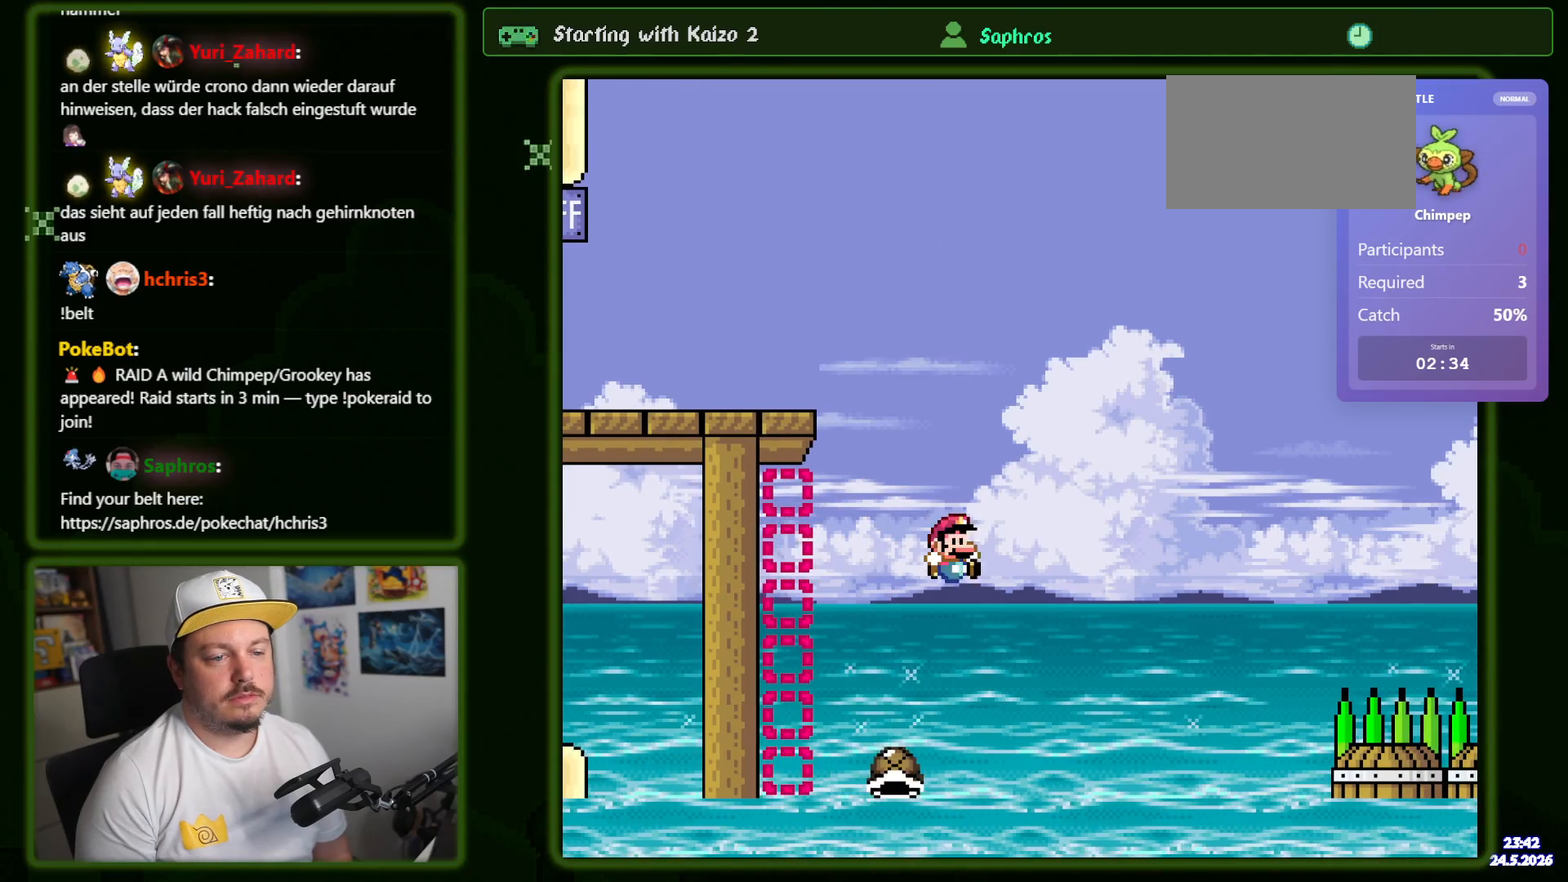
{"buttons": ["Y", "DPAD_RIGHT"], "events": []}
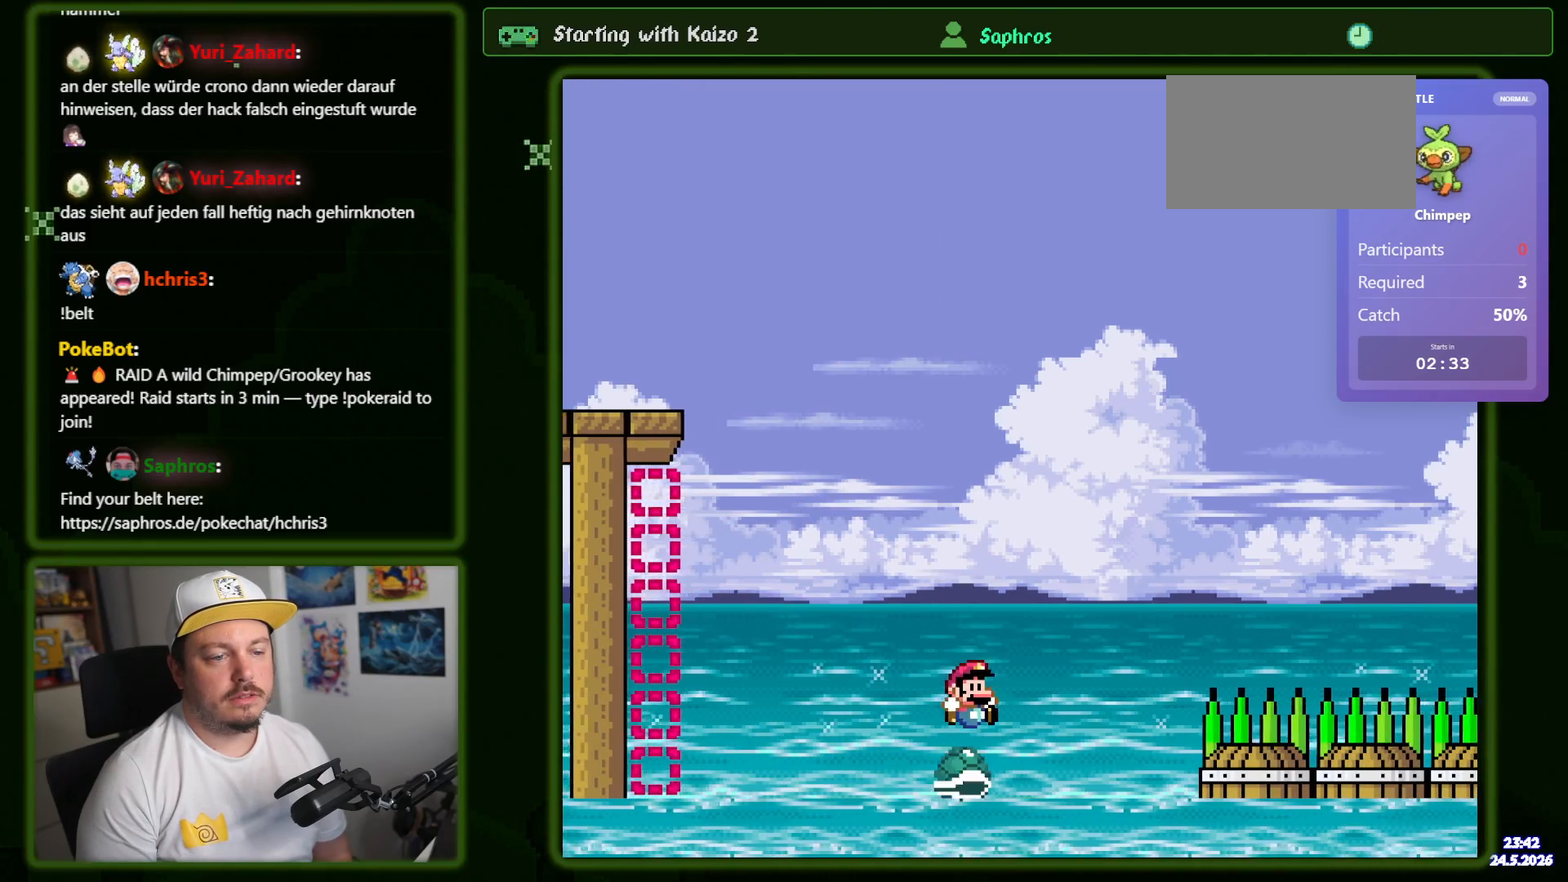
{"buttons": ["Y"], "events": [[500, "DPAD_RIGHT", "up"]]}
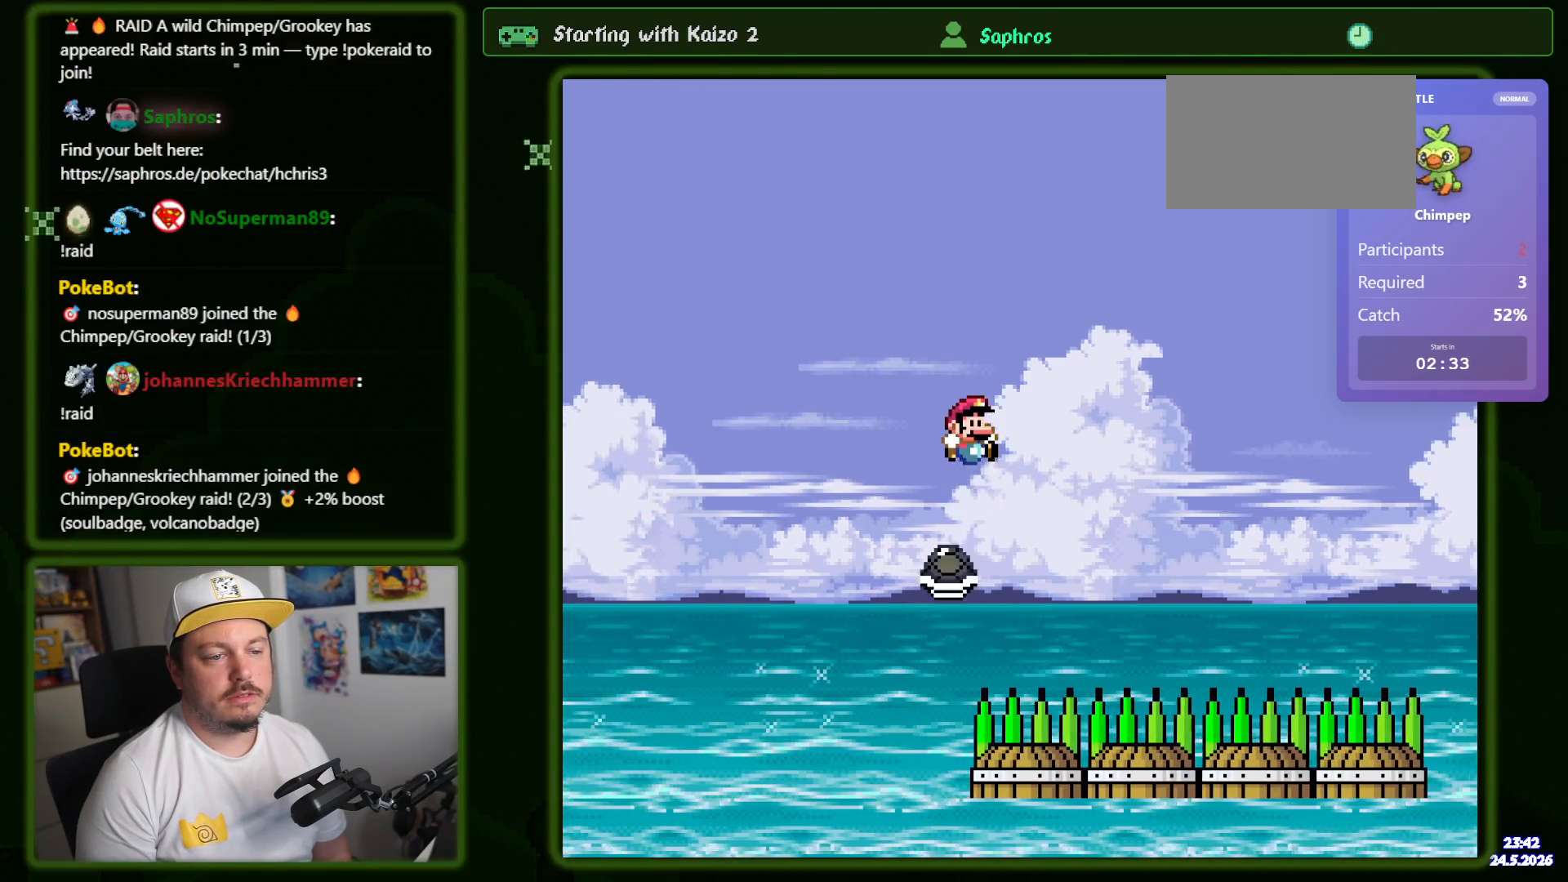
{"buttons": ["Y", "DPAD_RIGHT"], "events": [[17, "DPAD_LEFT", "down"], [84, "DPAD_LEFT", "up"], [100, "DPAD_RIGHT", "down"]]}
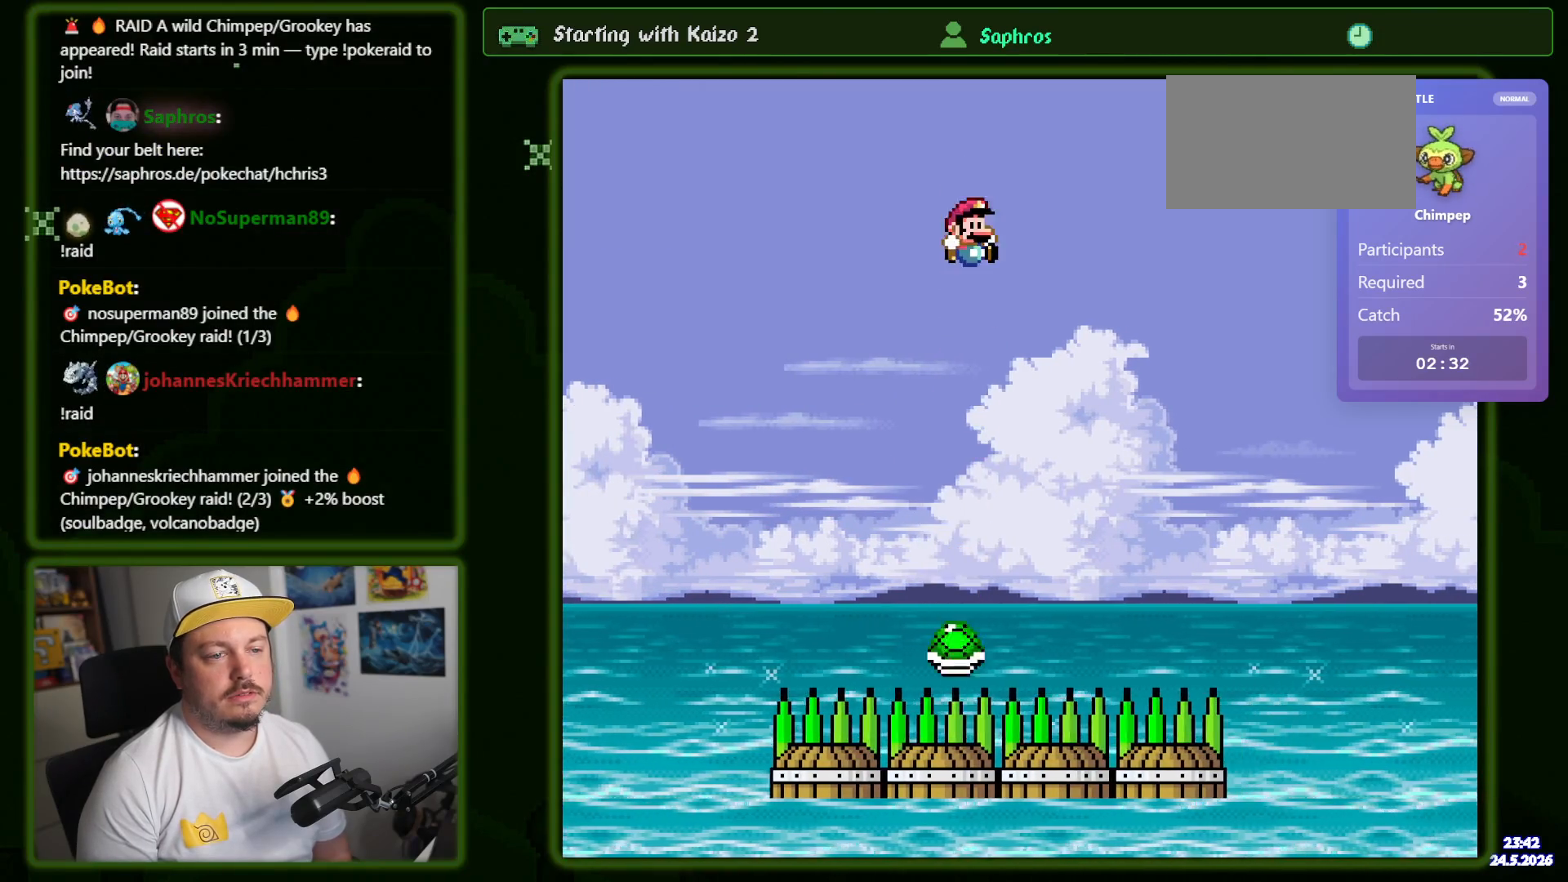
{"buttons": ["Y", "DPAD_RIGHT"], "events": [[317, "DPAD_RIGHT", "up"], [417, "DPAD_RIGHT", "down"]]}
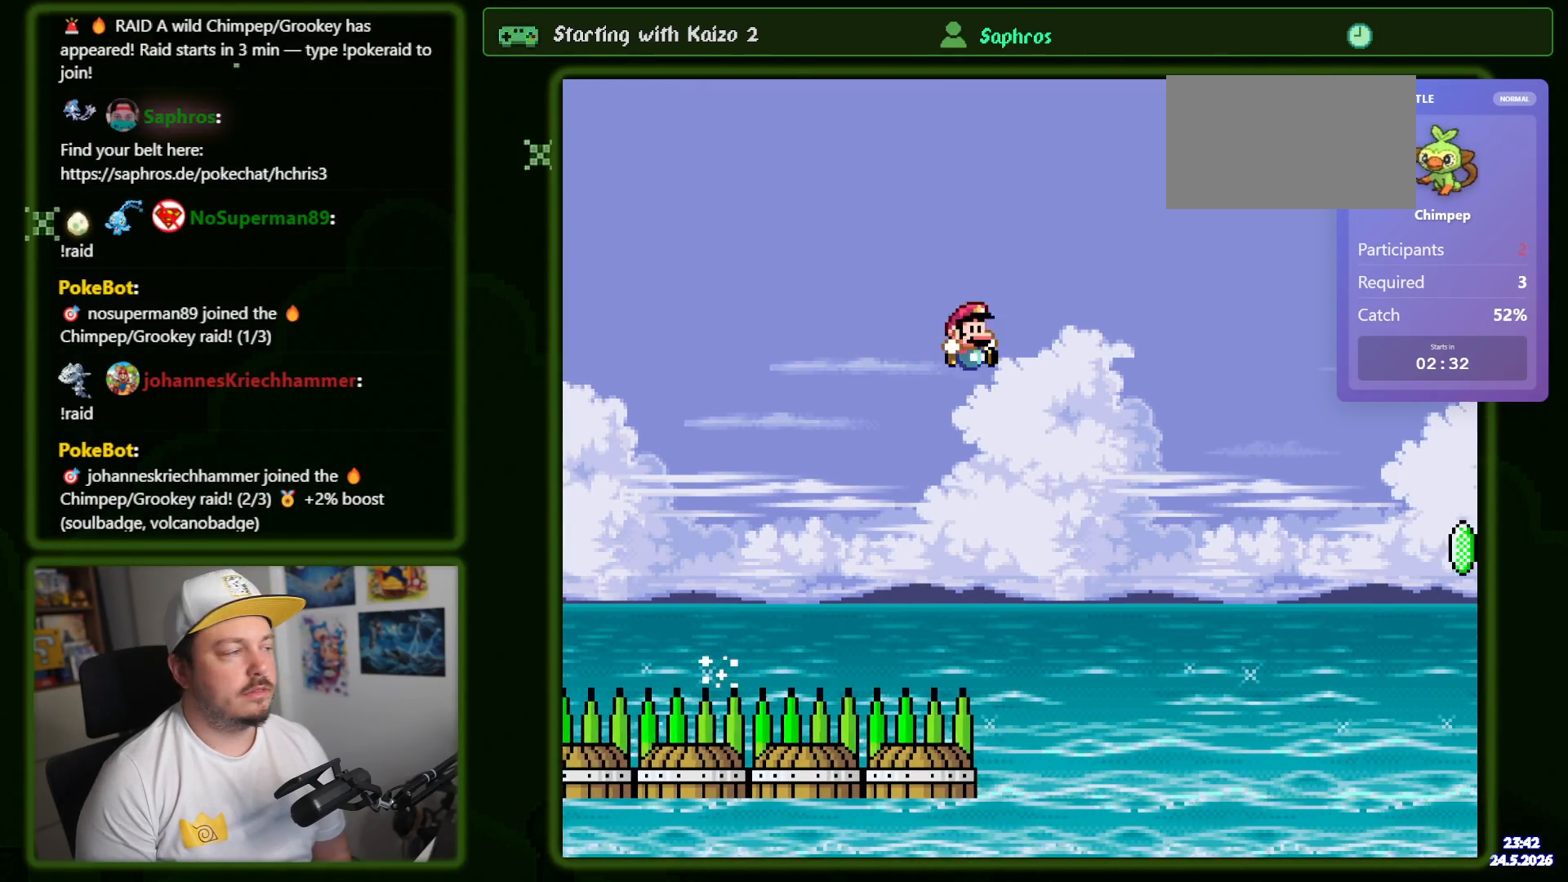
{"buttons": ["Y", "DPAD_RIGHT"], "events": []}
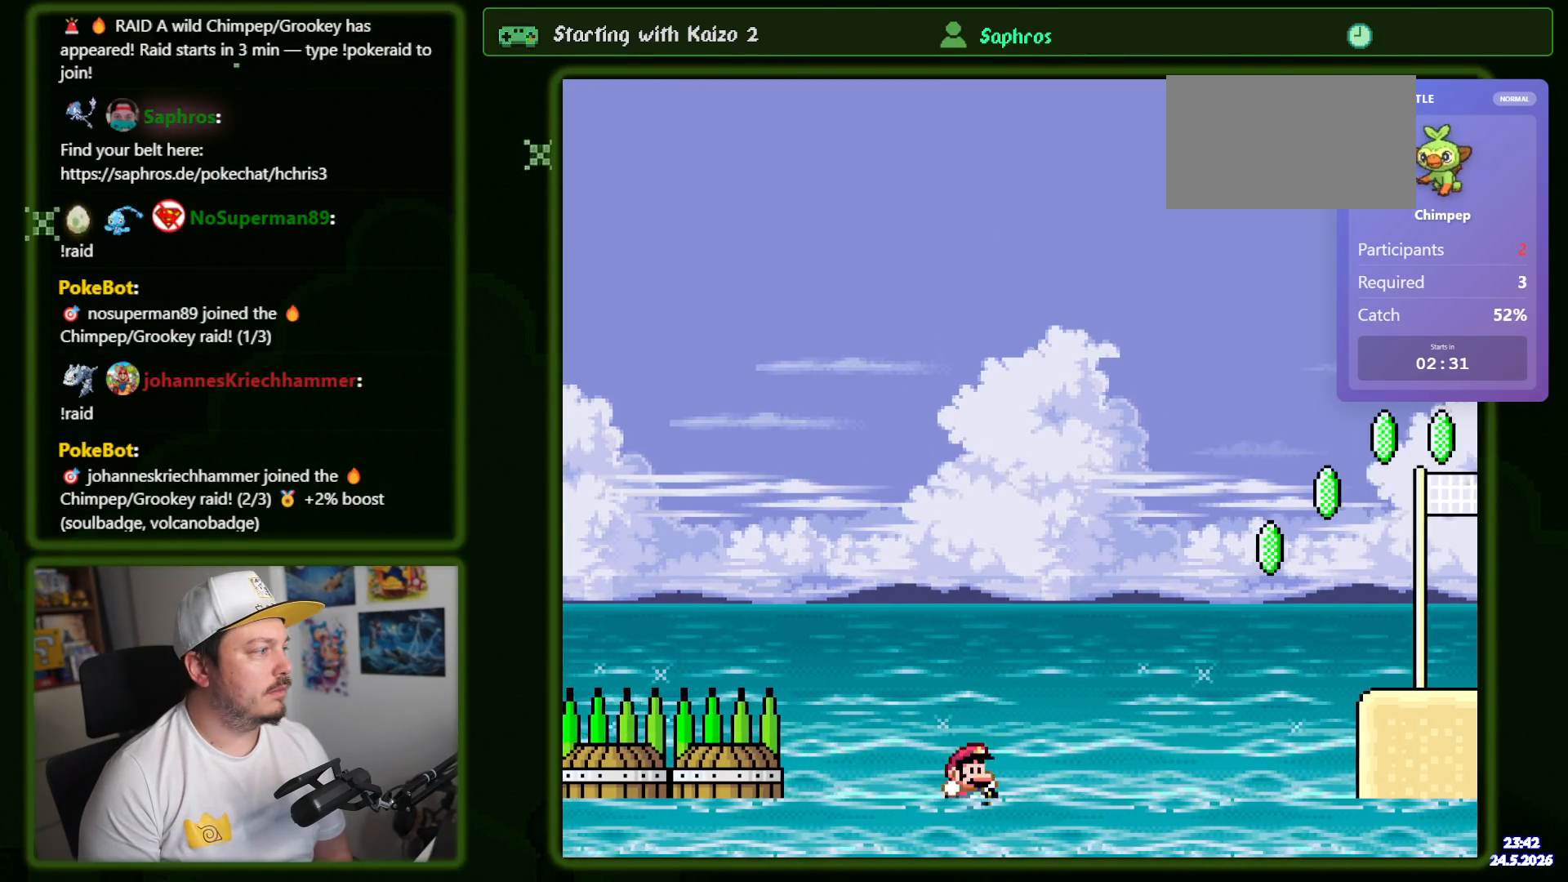
{"buttons": ["Y"], "events": [[234, "DPAD_RIGHT", "up"]]}
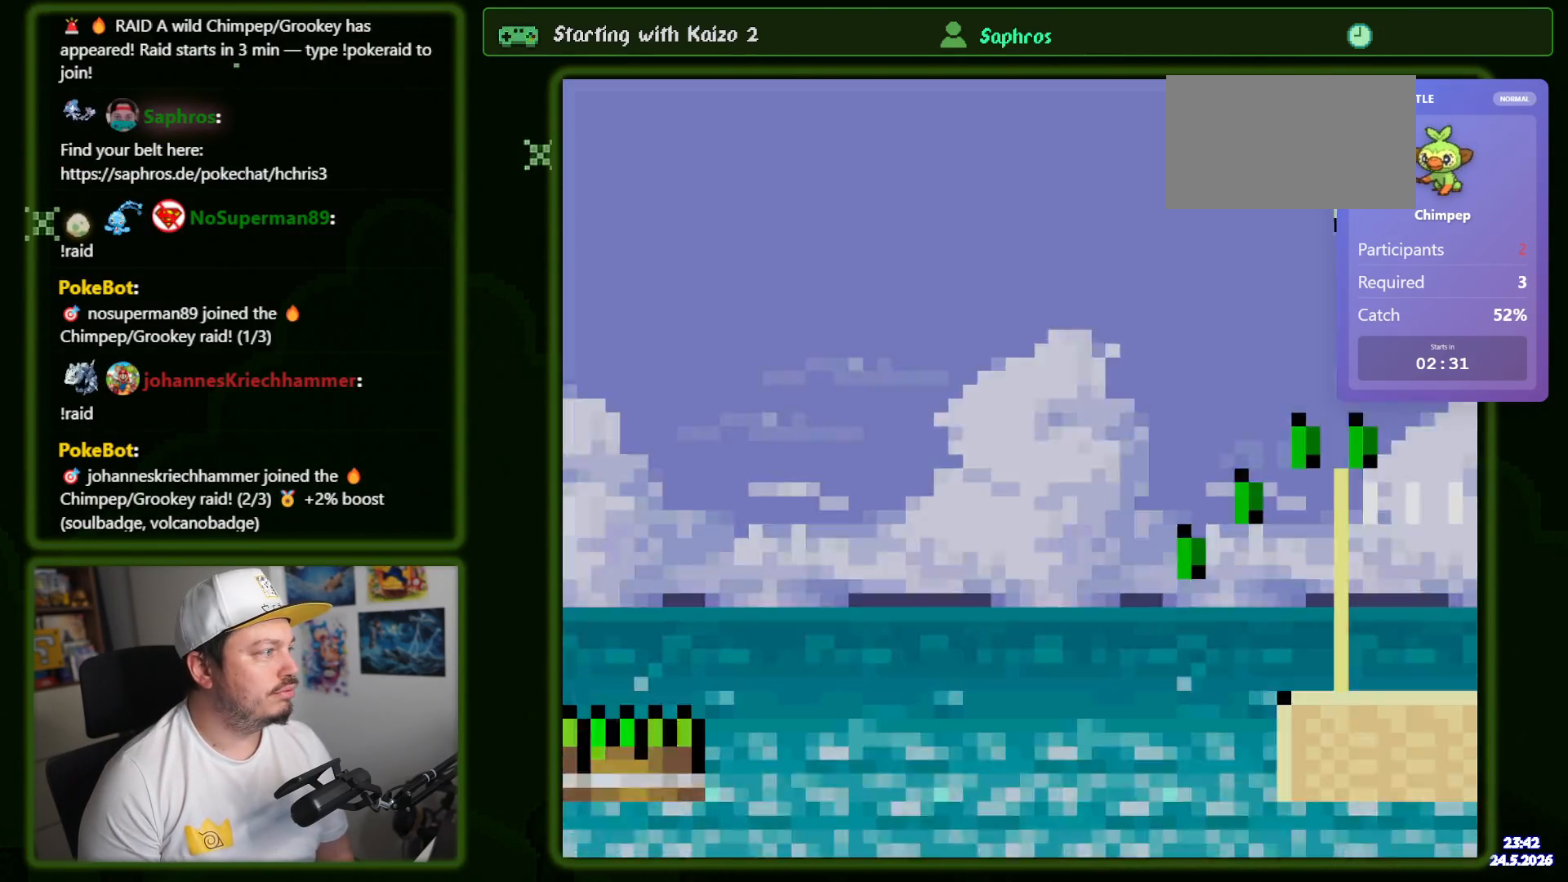
{"buttons": ["Y"]}
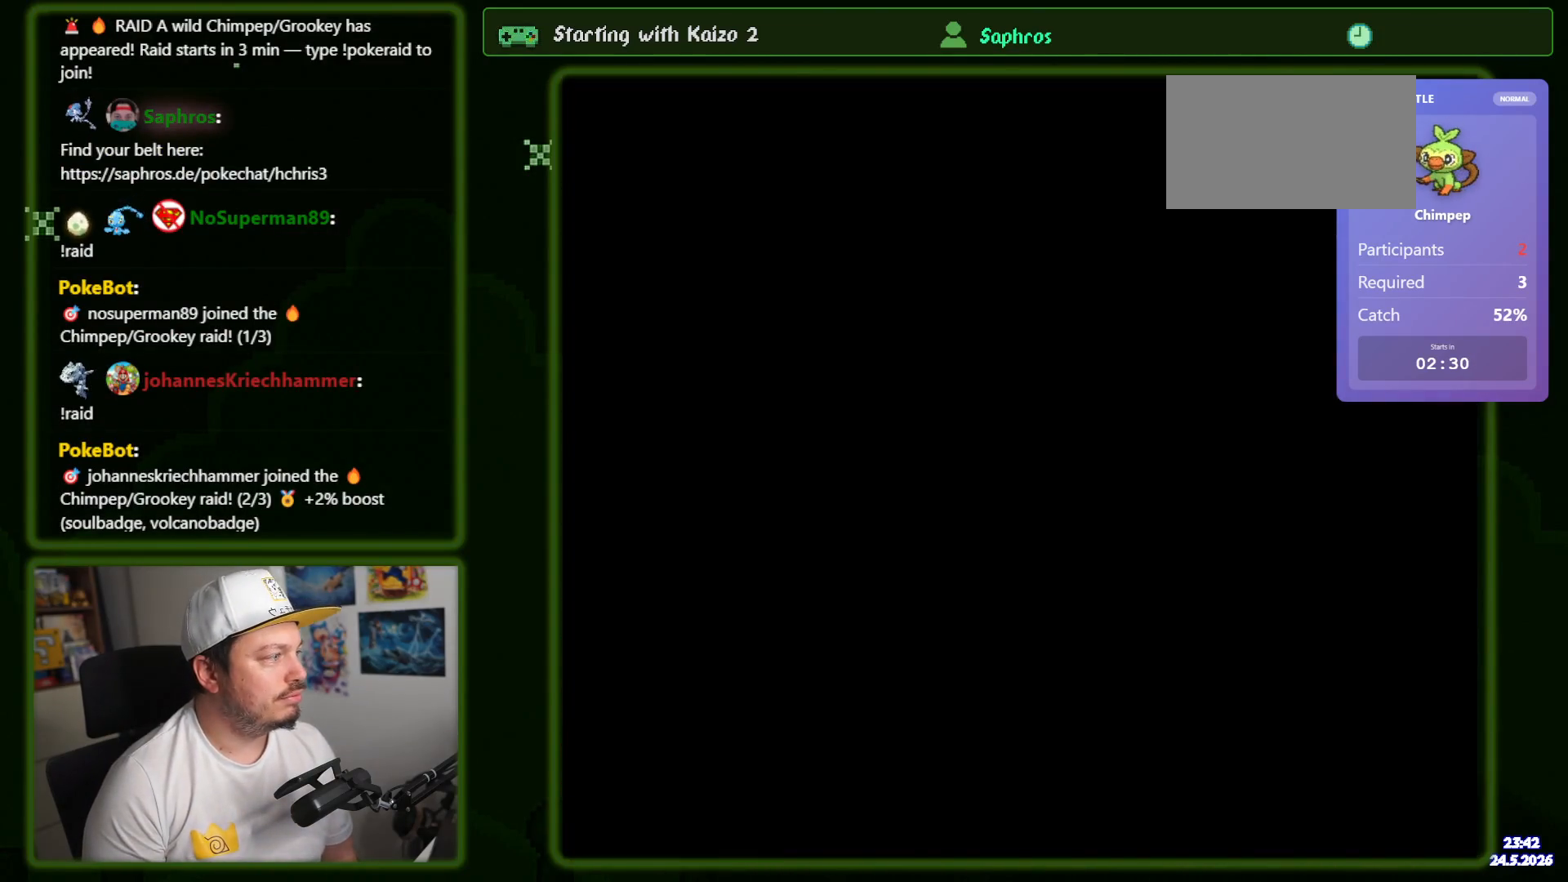
{"buttons": ["Y", "DPAD_RIGHT"], "events": [[384, "DPAD_RIGHT", "down"]]}
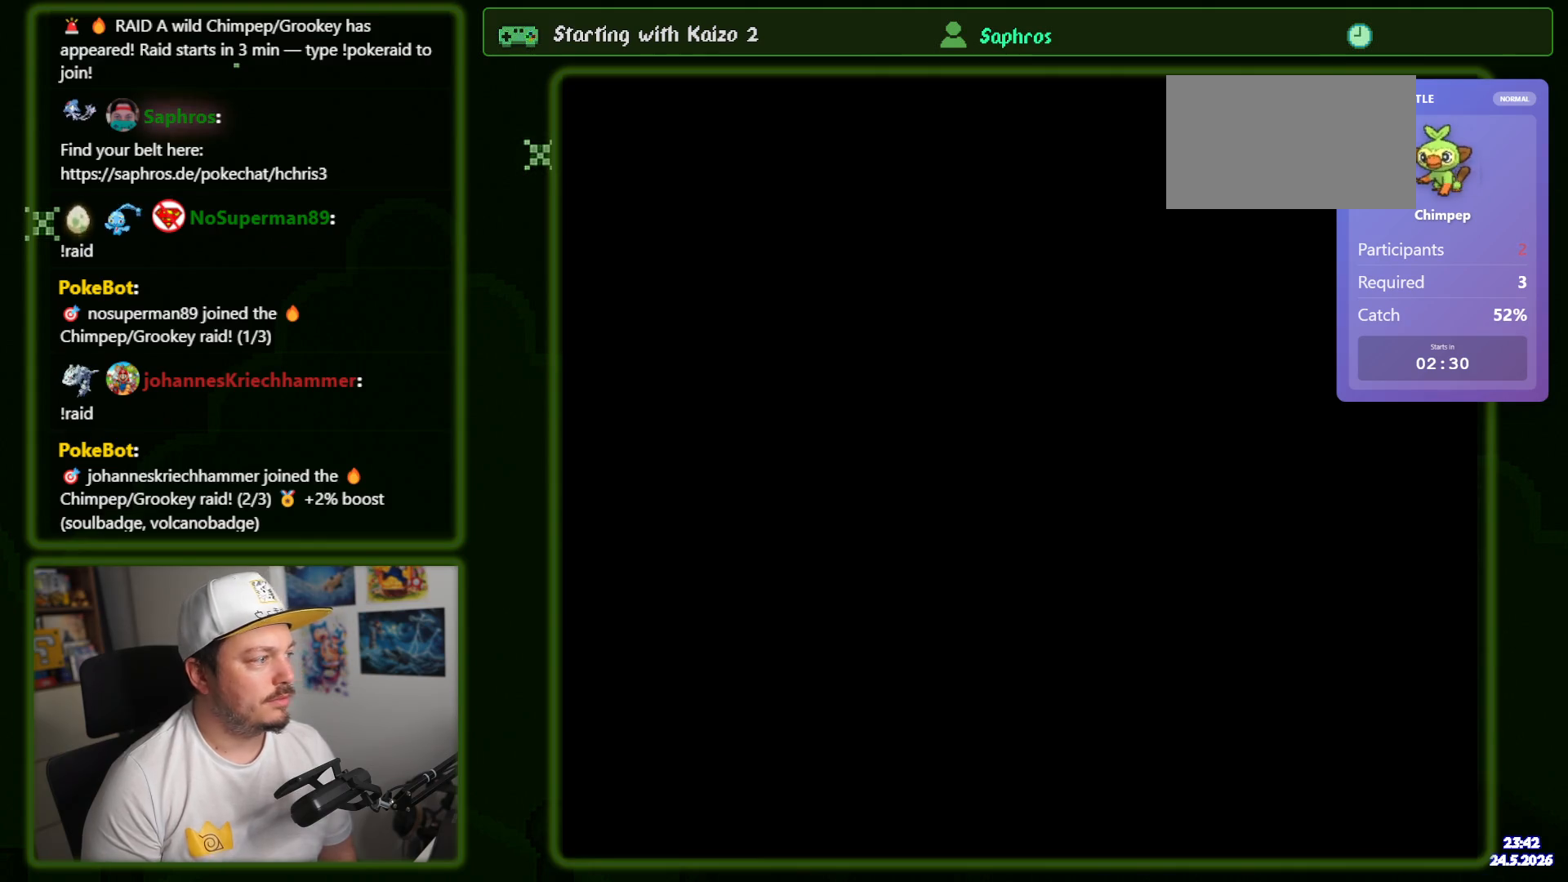
{"buttons": ["Y", "DPAD_RIGHT"], "events": []}
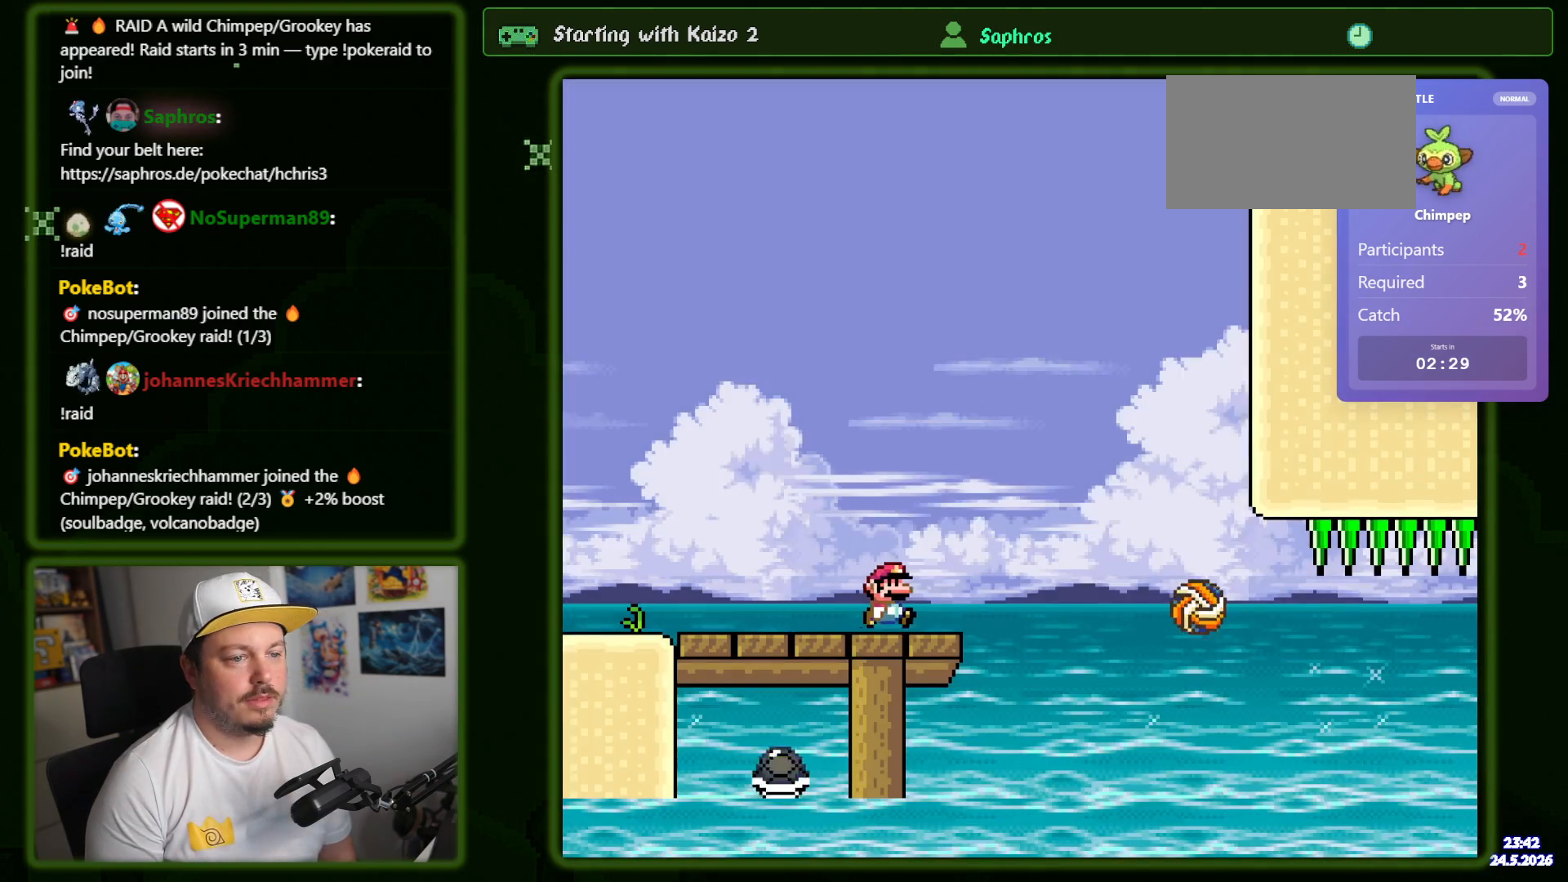
{"buttons": ["Y", "DPAD_LEFT"], "events": [[434, "DPAD_RIGHT", "up"], [500, "DPAD_LEFT", "down"]]}
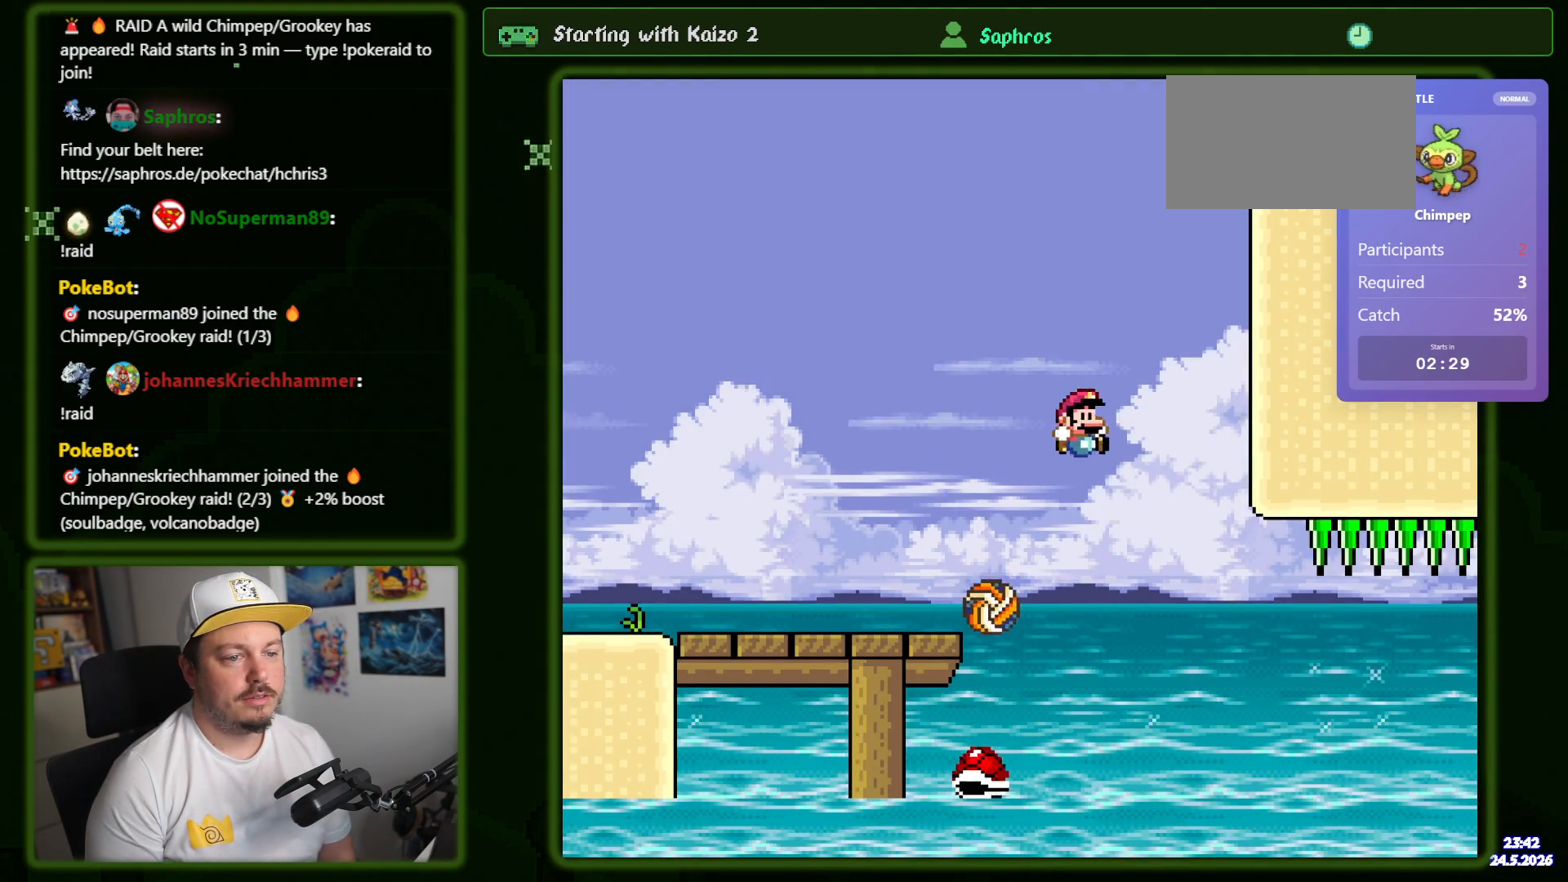
{"buttons": ["Y", "DPAD_RIGHT"], "events": [[100, "DPAD_LEFT", "up"], [167, "DPAD_RIGHT", "down"], [400, "DPAD_RIGHT", "up"], [500, "DPAD_RIGHT", "down"]]}
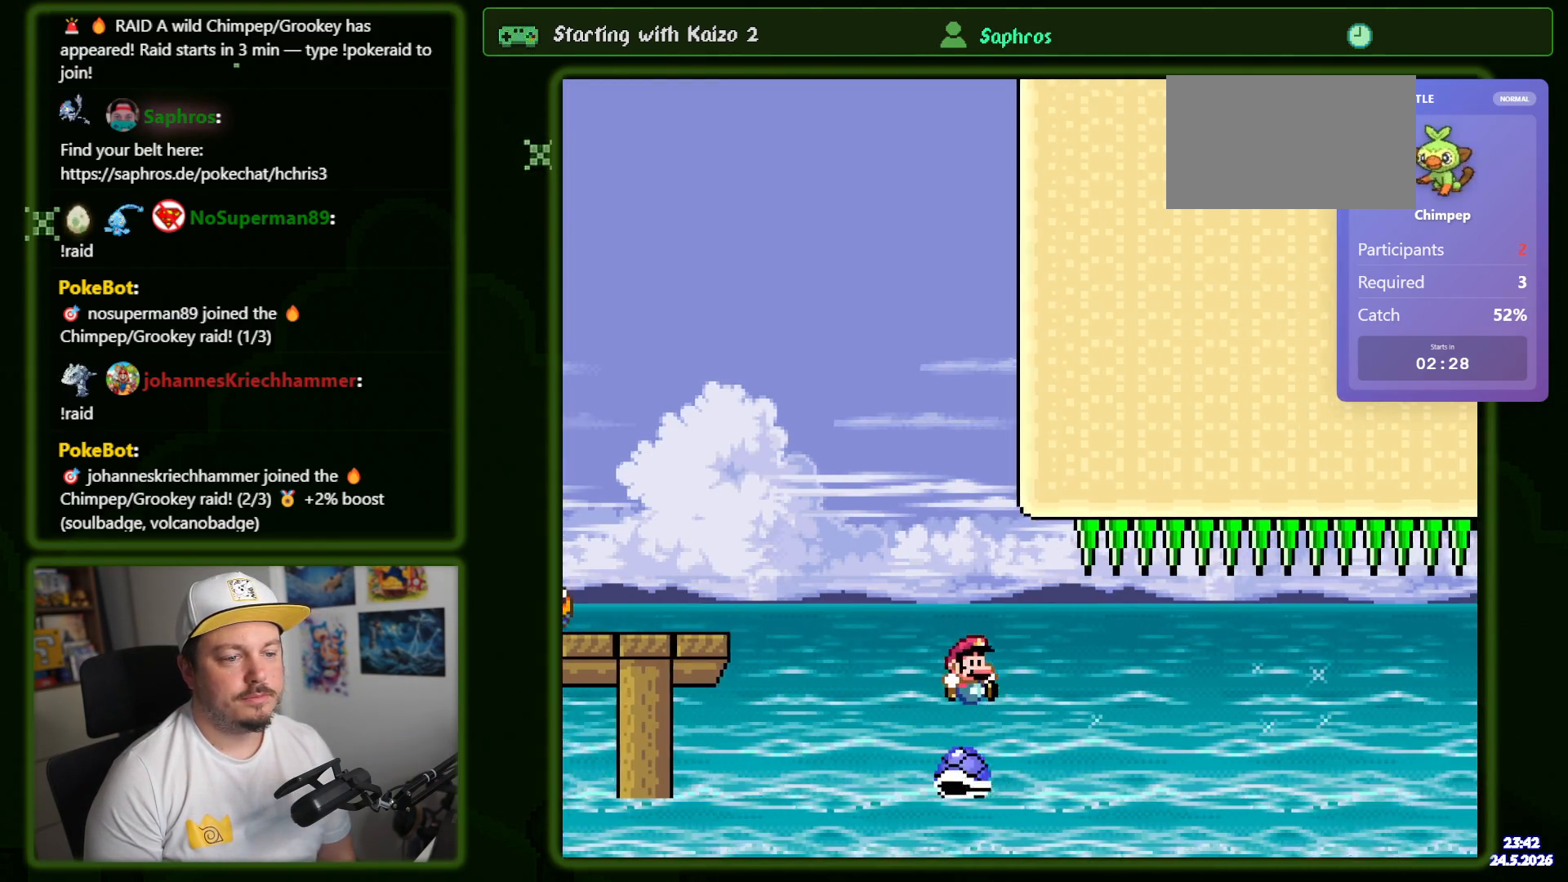
{"buttons": ["Y", "DPAD_RIGHT"], "events": []}
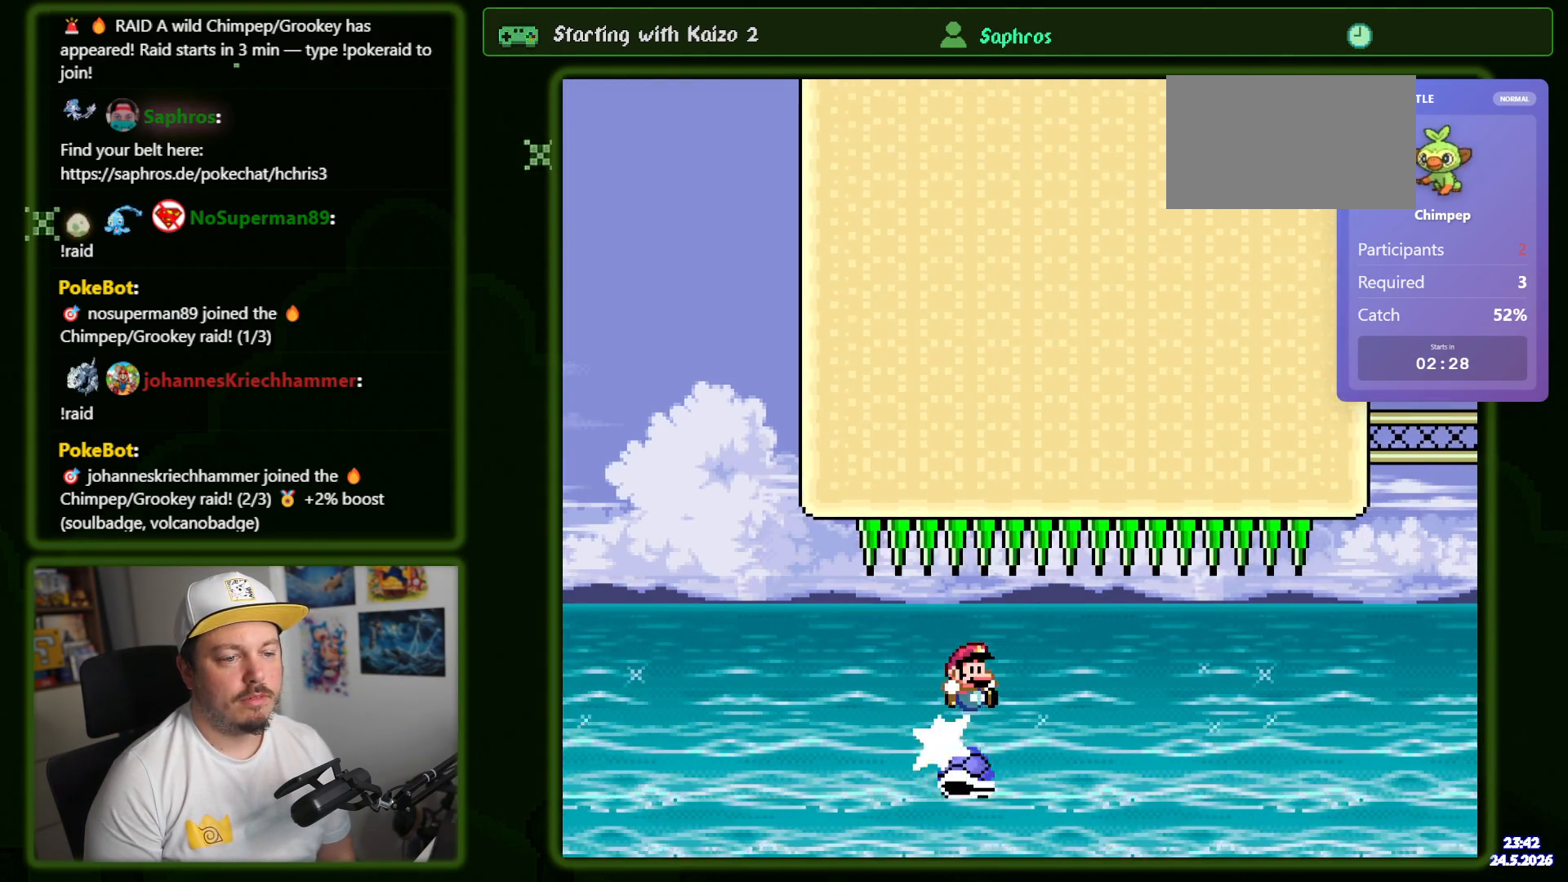
{"buttons": ["Y", "DPAD_RIGHT"], "events": []}
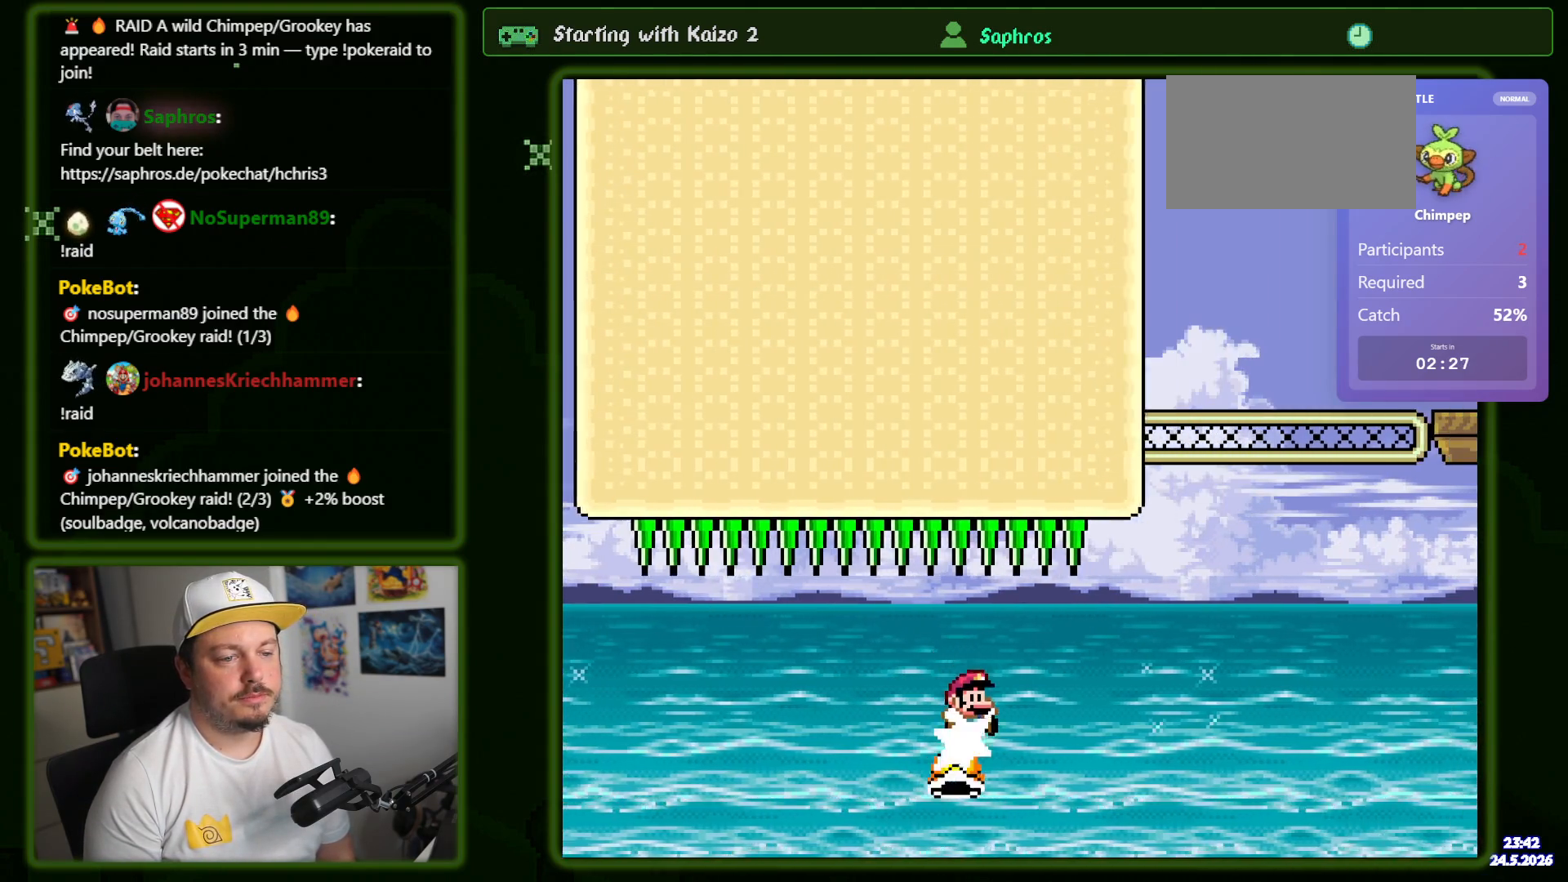
{"buttons": ["Y", "DPAD_RIGHT"], "events": []}
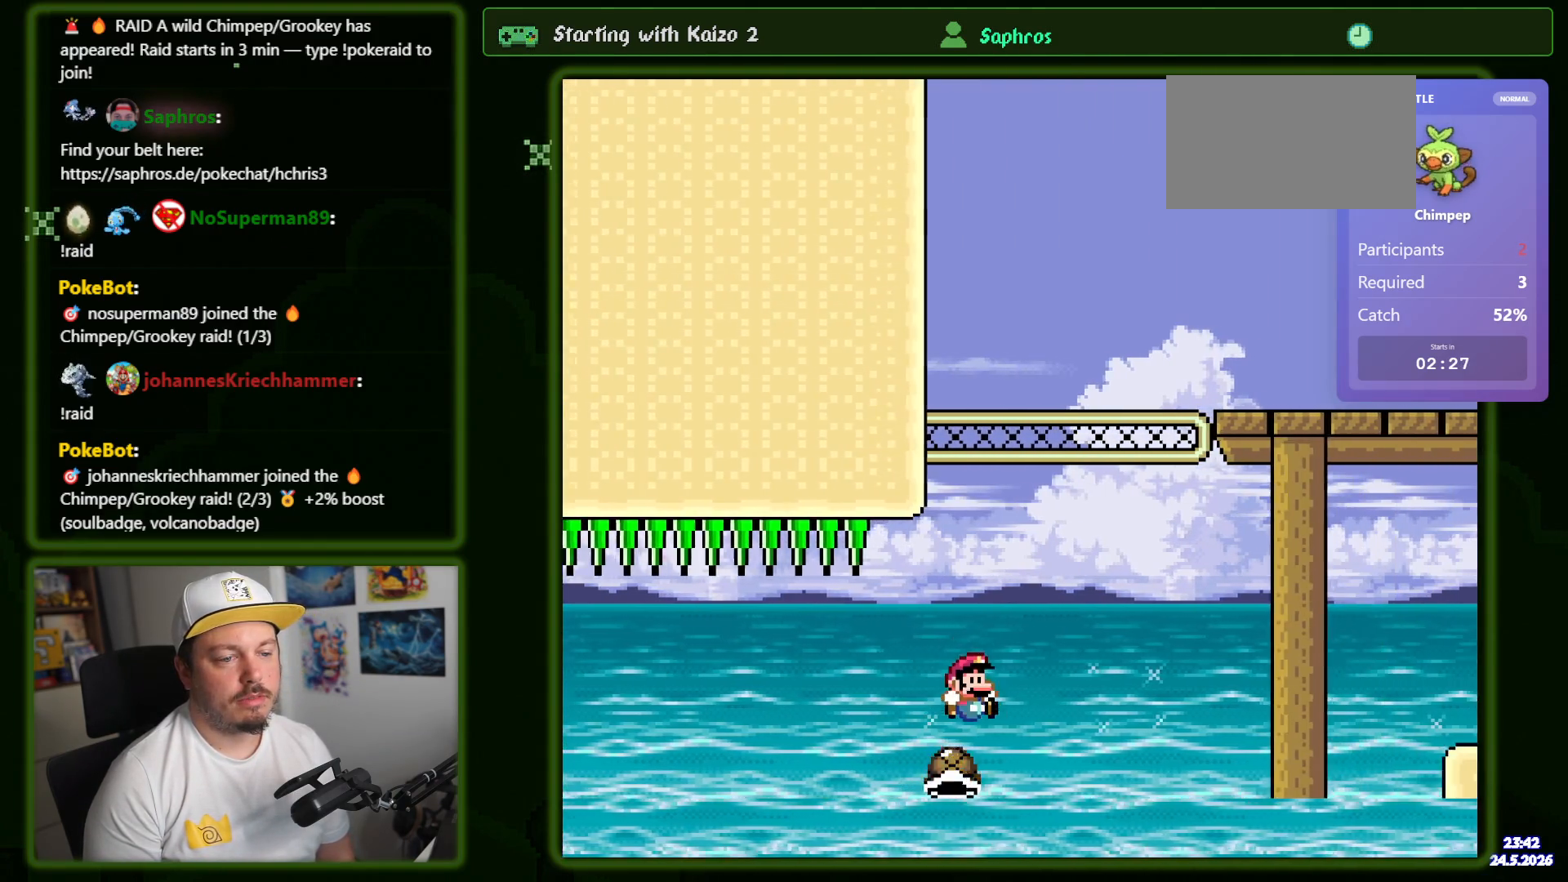
{"buttons": ["Y", "DPAD_RIGHT"], "events": [[134, "DPAD_RIGHT", "up"], [167, "DPAD_LEFT", "down"], [300, "DPAD_LEFT", "up"], [367, "DPAD_RIGHT", "down"]]}
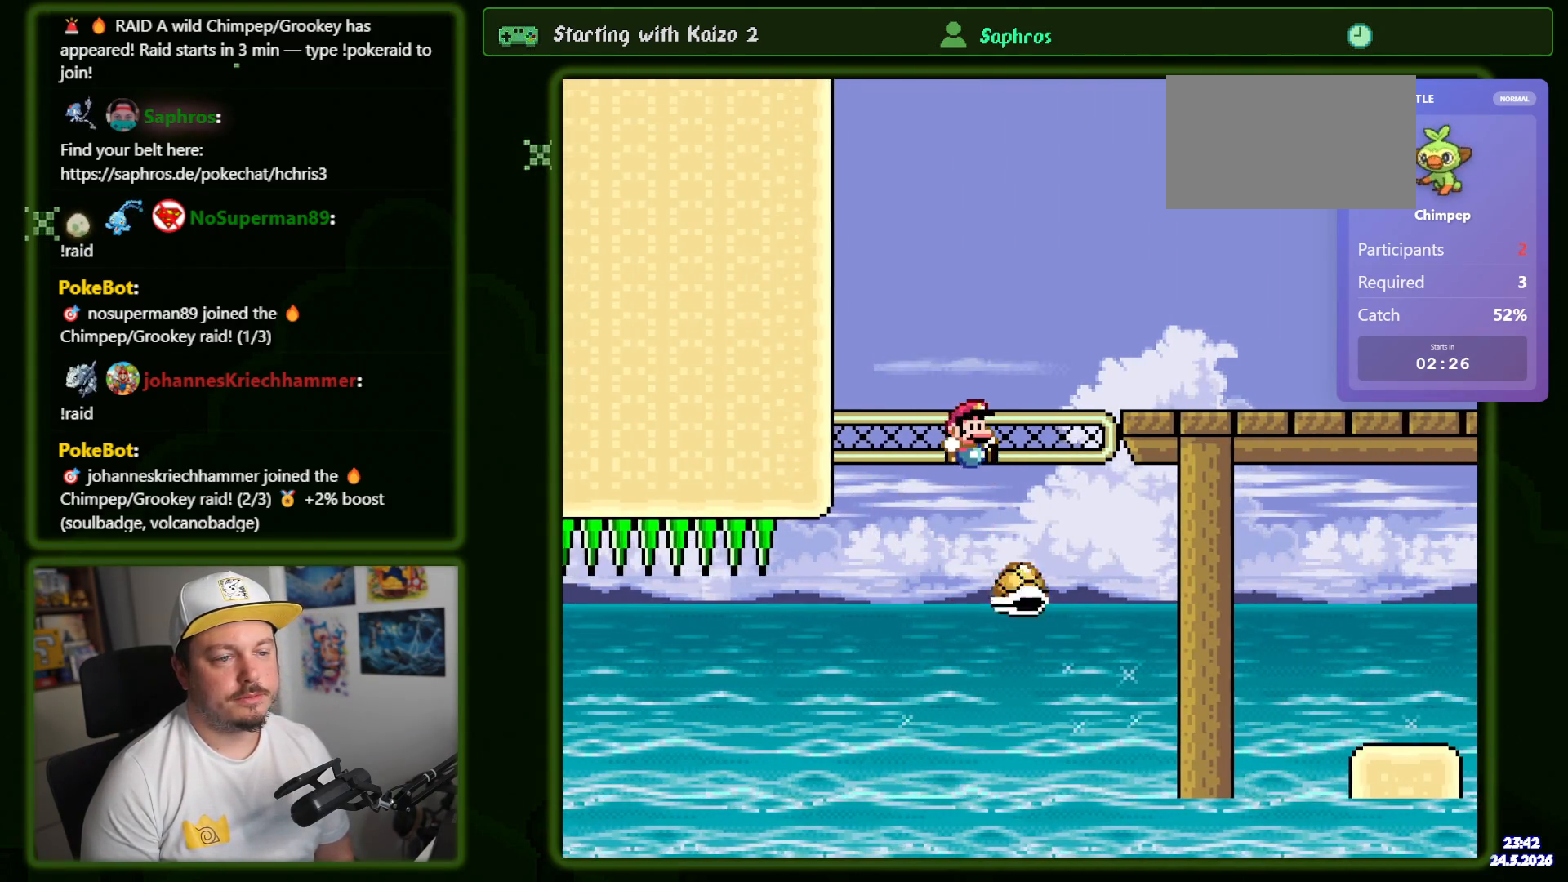
{"buttons": ["Y", "DPAD_RIGHT"], "events": []}